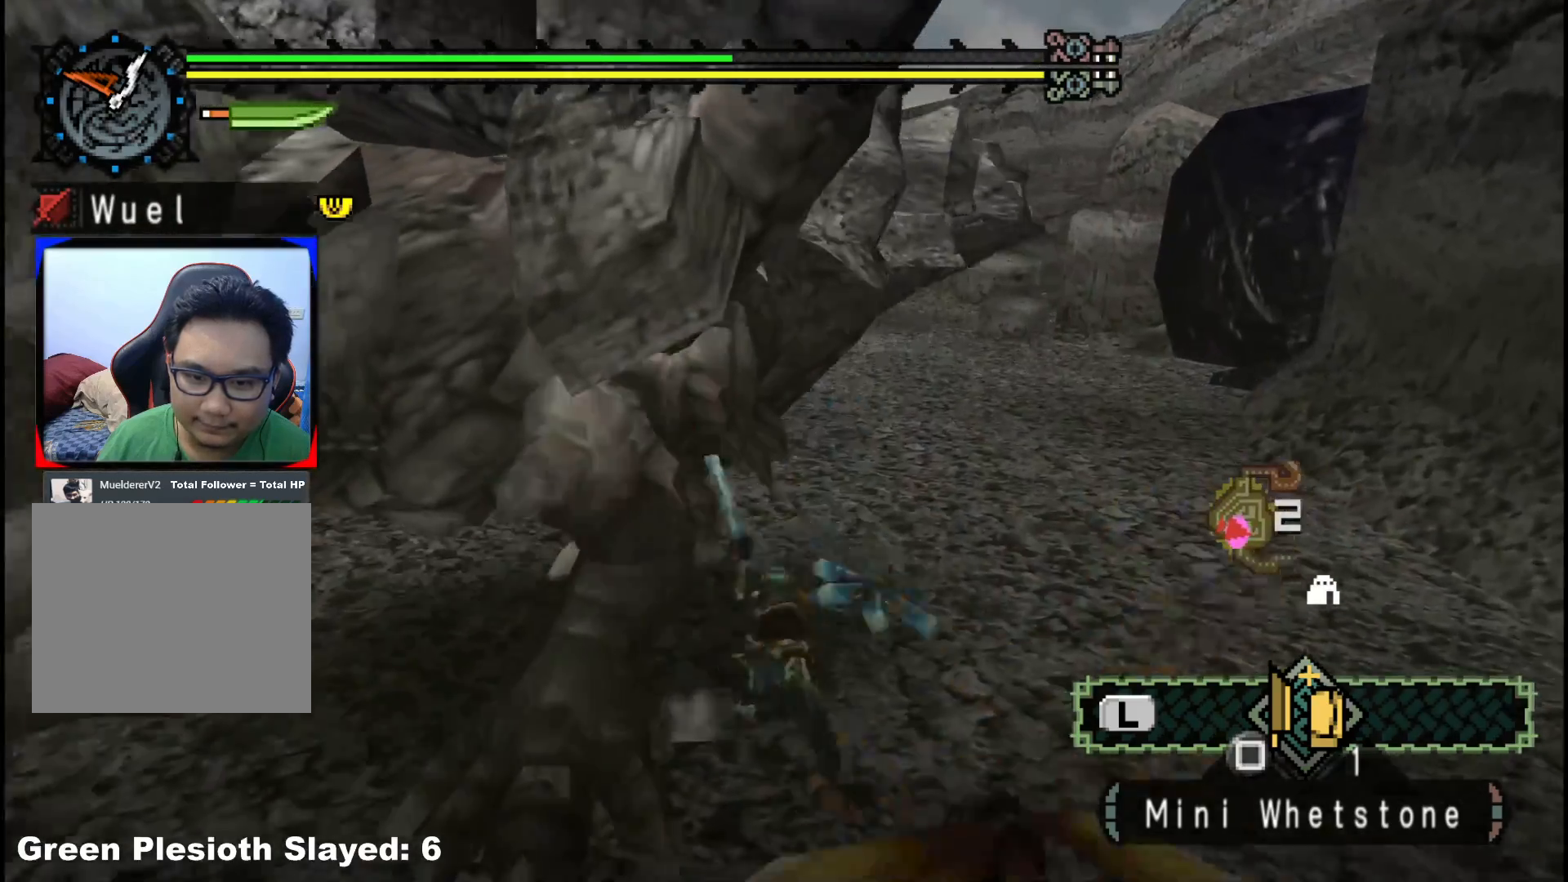
Gameplay with a controller (Xbox layout); each line is a JSON object with the inputs held at the frame after it. "events" lists button and stick changes between this image and that frame as [ms after this image, input, new state], when the widget could be followed in between. Not read: L2 L3 R3.
{"buttons": ["Y"], "left_stick": "up-right", "right_stick": "center", "events": [[83, "Y", "down"], [200, "Y", "up"], [217, "left_stick", "up"], [267, "left_stick", "up-right"], [283, "Y", "down"], [400, "Y", "up"], [467, "Y", "down"]]}
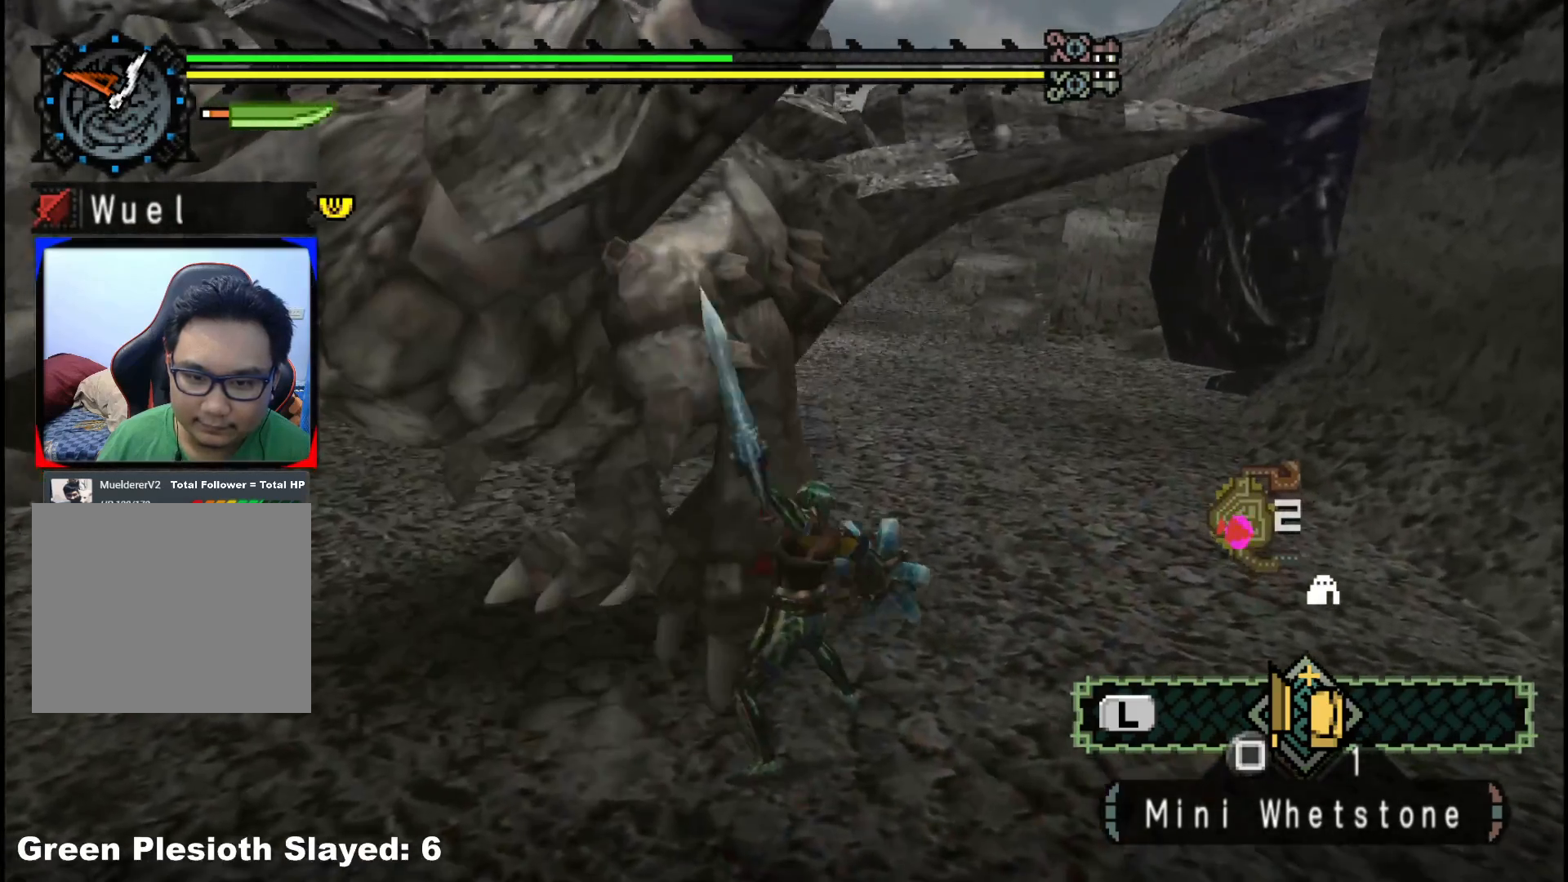
{"buttons": [], "left_stick": "left", "right_stick": "center", "events": [[67, "left_stick", "up-left"], [100, "Y", "up"], [167, "Y", "down"], [183, "left_stick", "left"], [283, "Y", "up"], [350, "Y", "down"], [483, "Y", "up"]]}
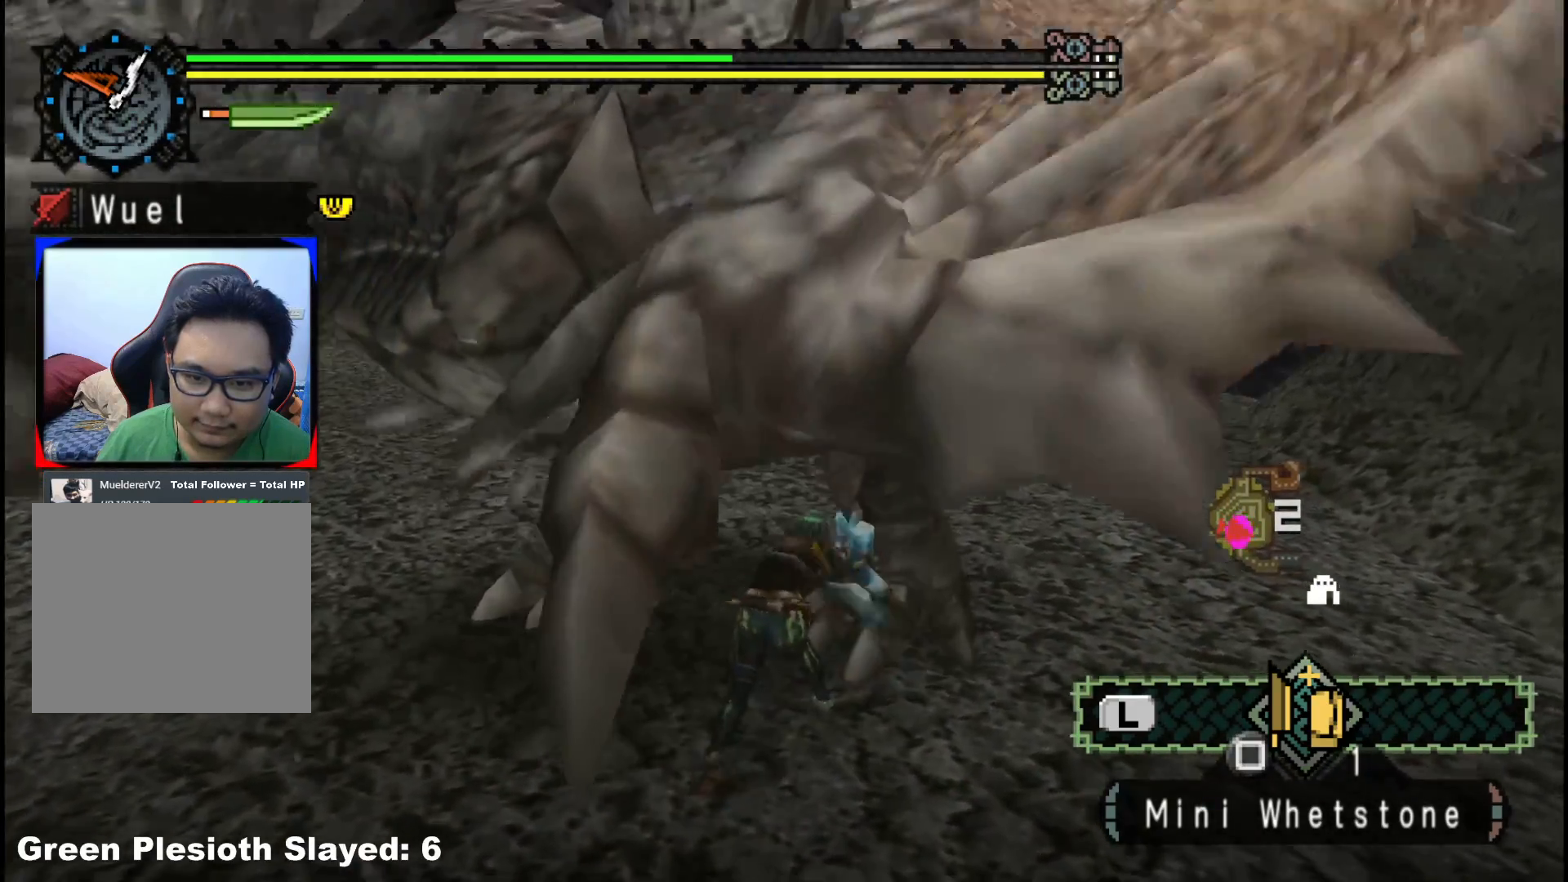
{"buttons": ["B"], "left_stick": "up-left", "right_stick": "center", "events": [[50, "Y", "down"], [167, "Y", "up"], [283, "B", "down"], [300, "left_stick", "up-left"], [400, "B", "up"], [467, "B", "down"]]}
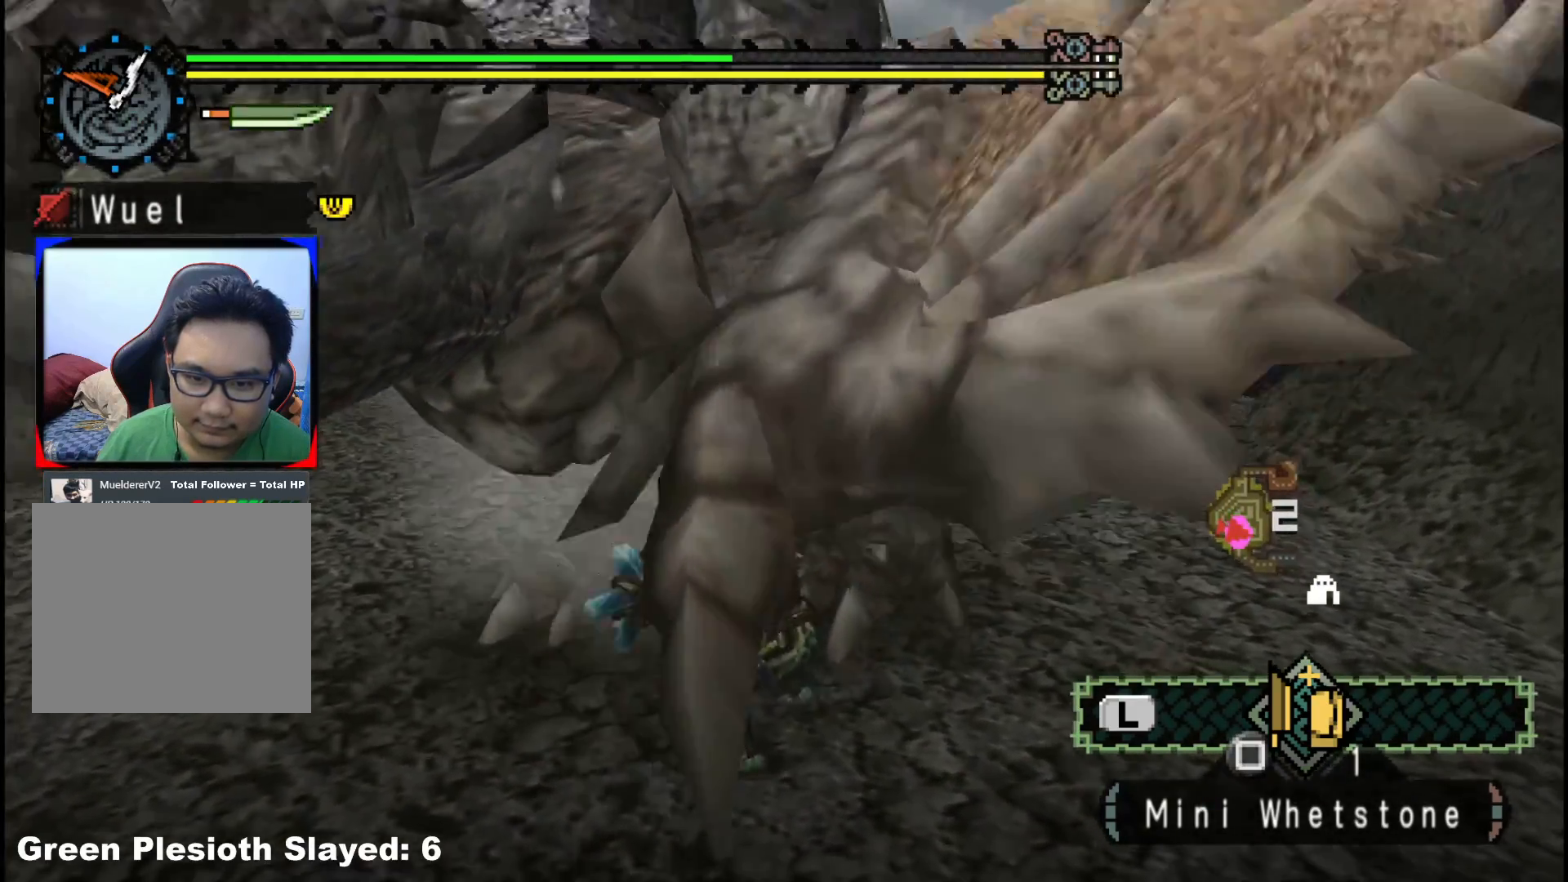
{"buttons": [], "left_stick": "center", "right_stick": "center", "events": [[83, "B", "up"], [283, "left_stick", "center"]]}
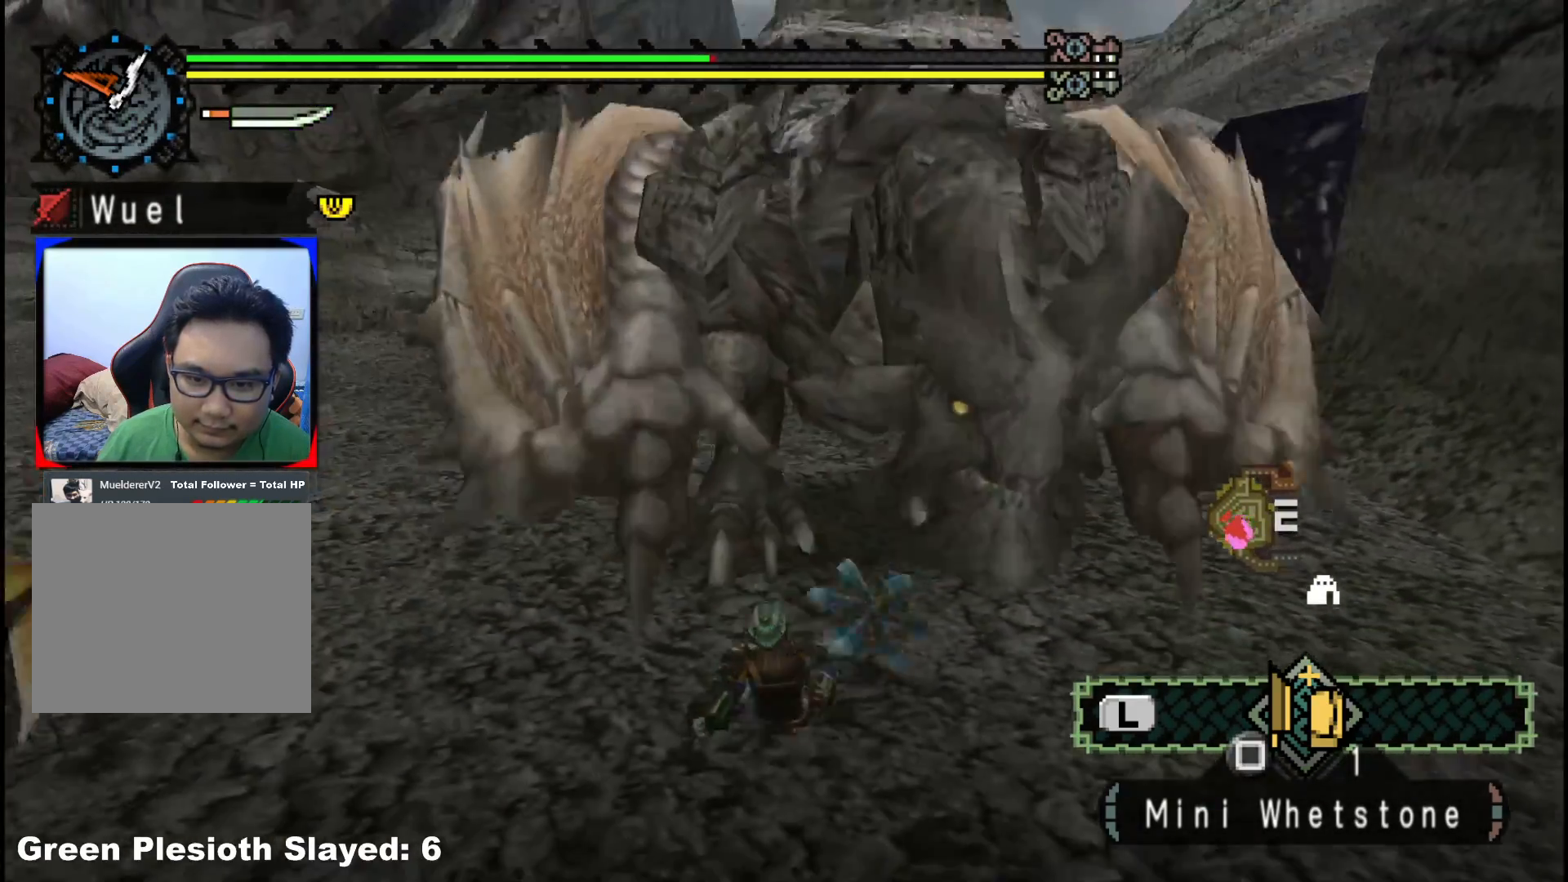
{"buttons": [], "left_stick": "up", "right_stick": "up-right", "events": [[417, "right_stick", "up-right"], [433, "left_stick", "up"]]}
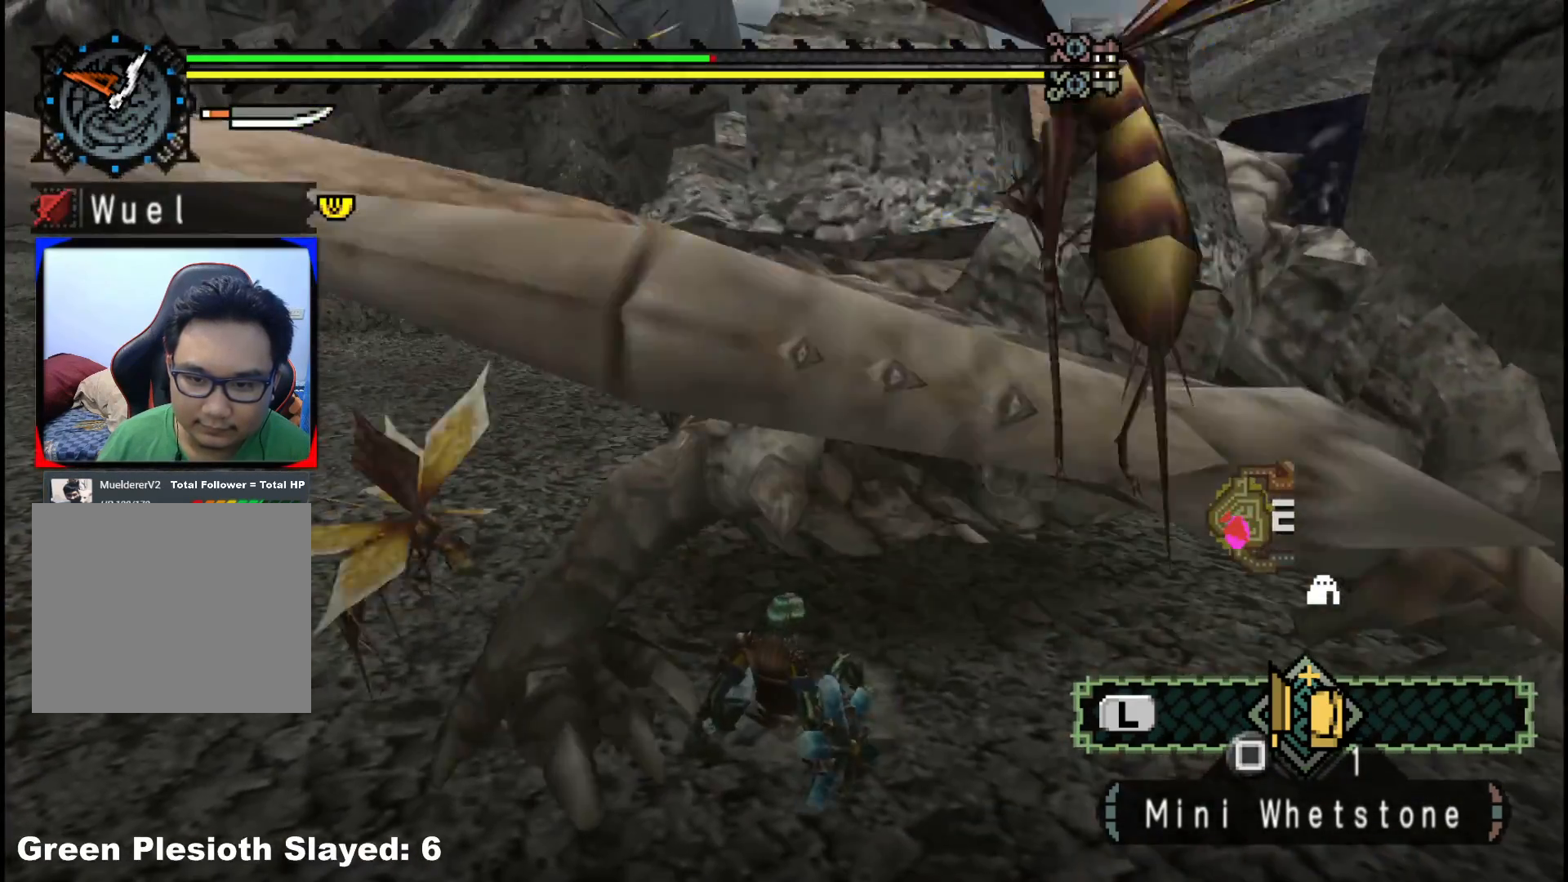
{"buttons": ["R1"], "left_stick": "up", "right_stick": "center", "events": [[50, "R1", "down"], [50, "right_stick", "center"]]}
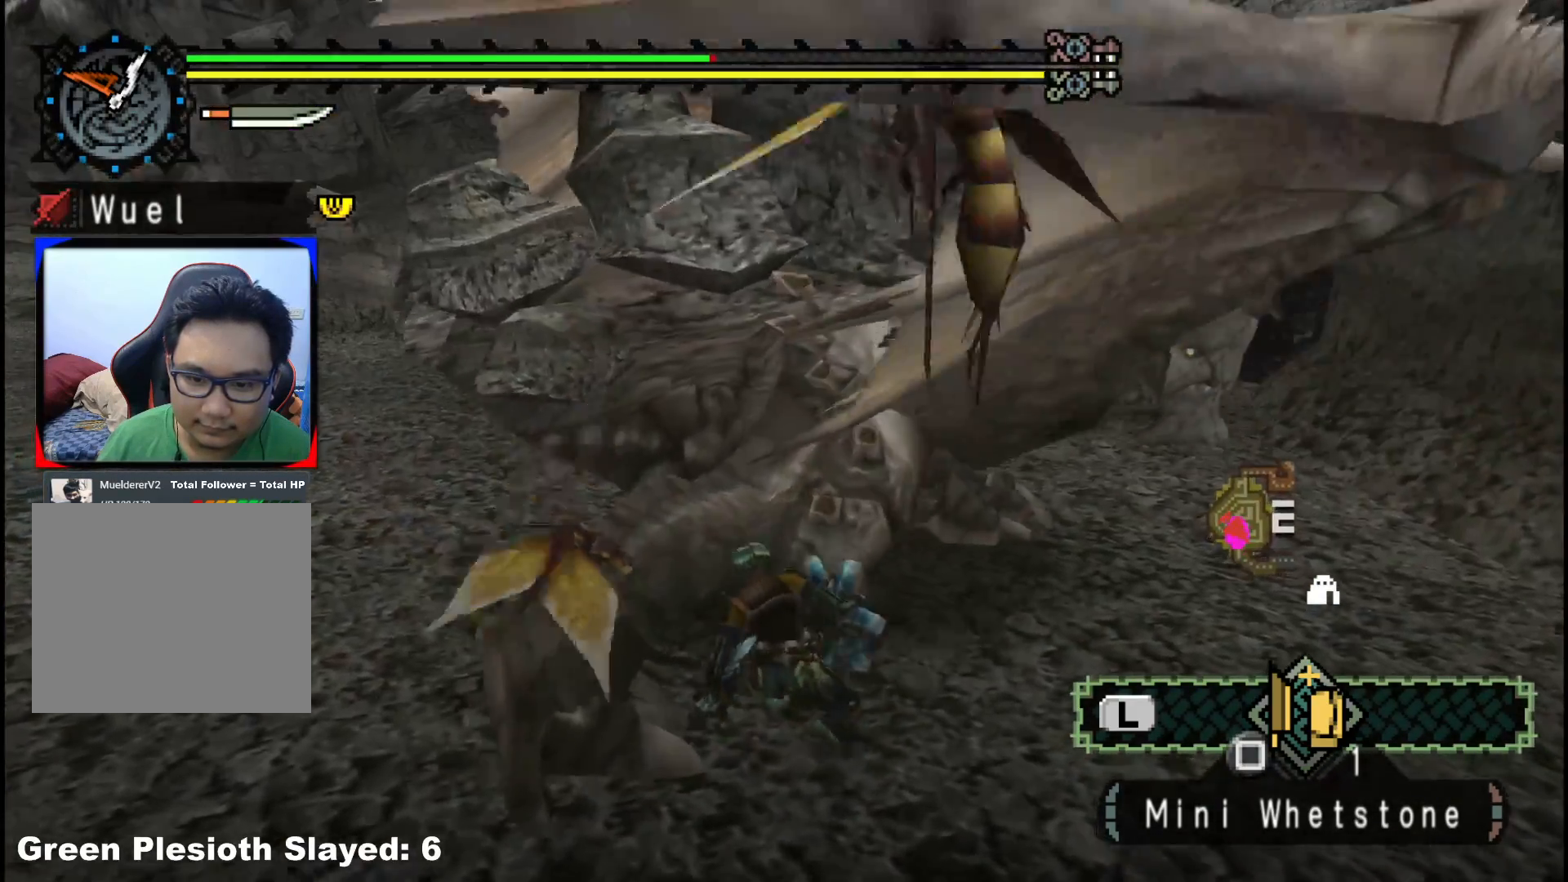
{"buttons": ["R1"], "left_stick": "up", "right_stick": "center", "events": []}
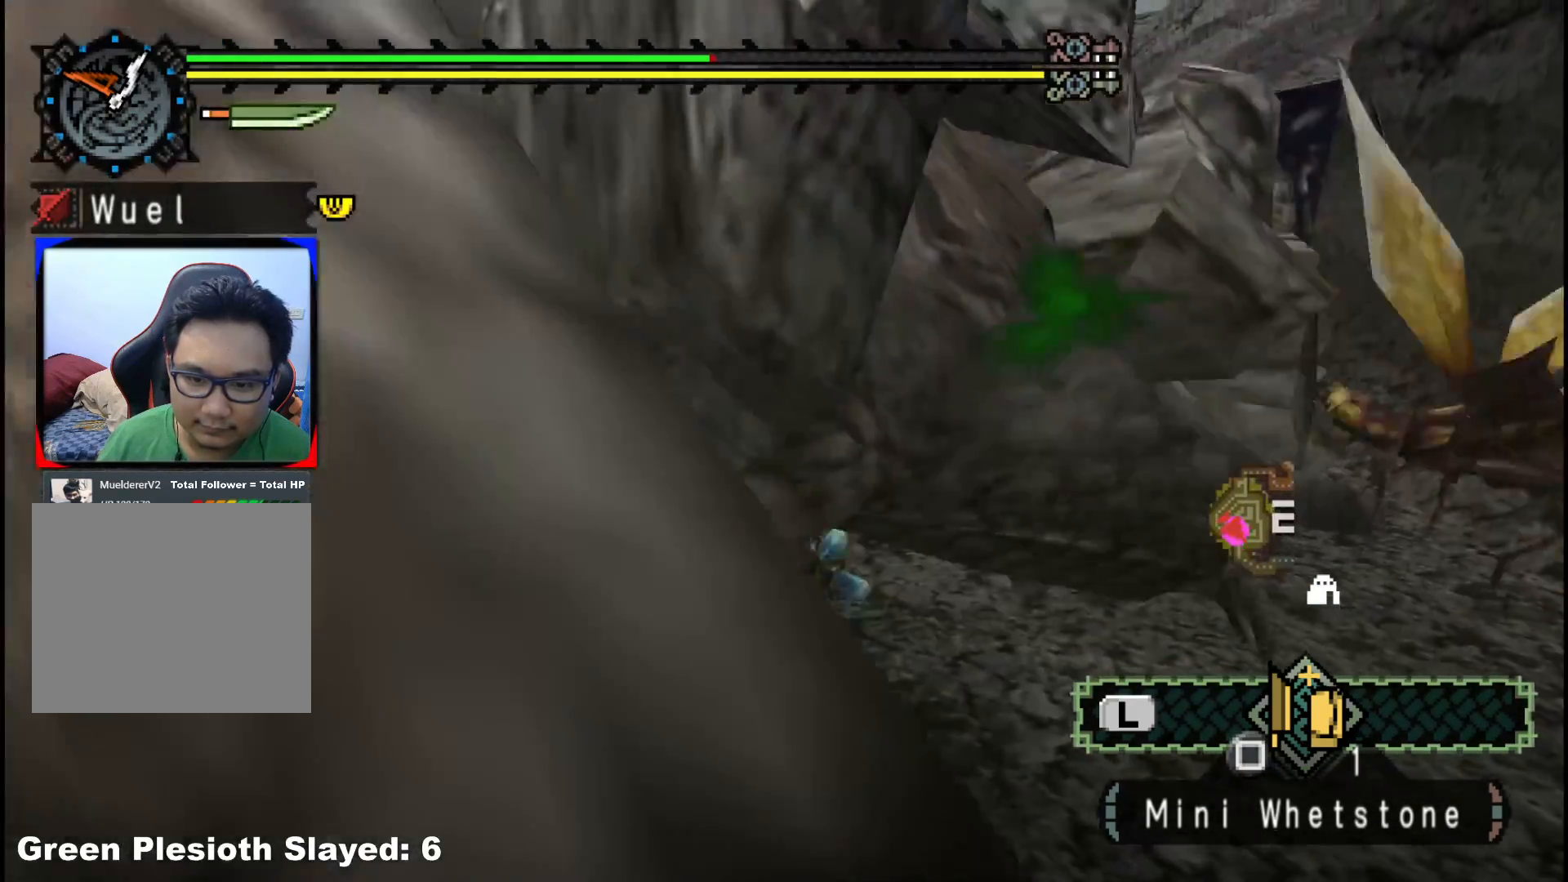
{"buttons": ["Y"], "left_stick": "up", "right_stick": "center", "events": [[50, "R1", "up"], [100, "left_stick", "center"], [400, "left_stick", "up"], [450, "Y", "down"]]}
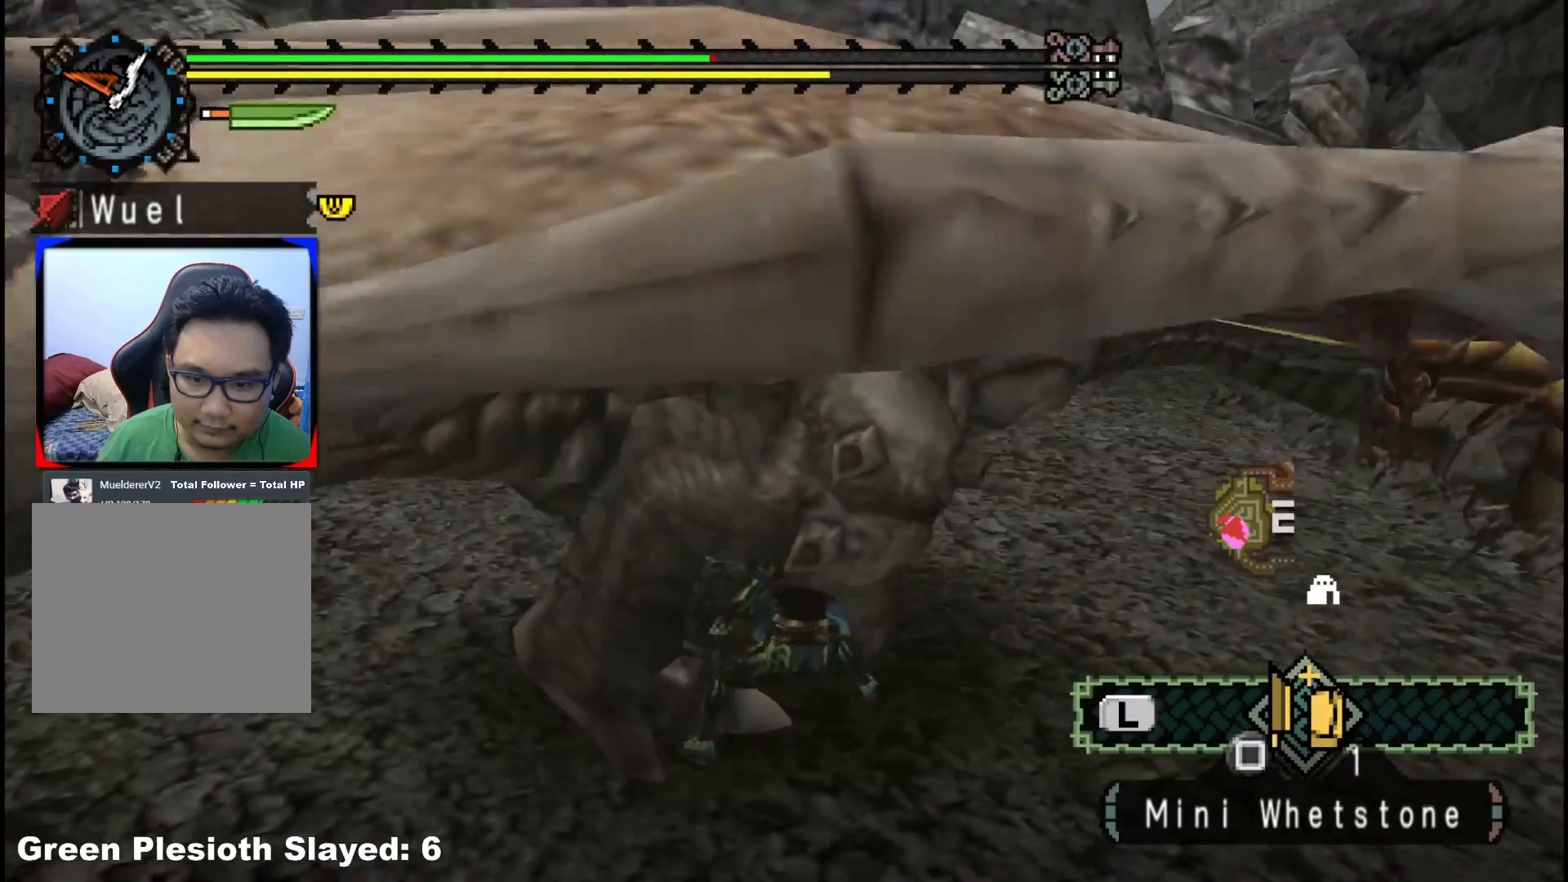
{"buttons": [], "left_stick": "up", "right_stick": "center", "events": [[50, "Y", "up"], [117, "Y", "down"], [233, "Y", "up"], [333, "Y", "down"], [450, "Y", "up"]]}
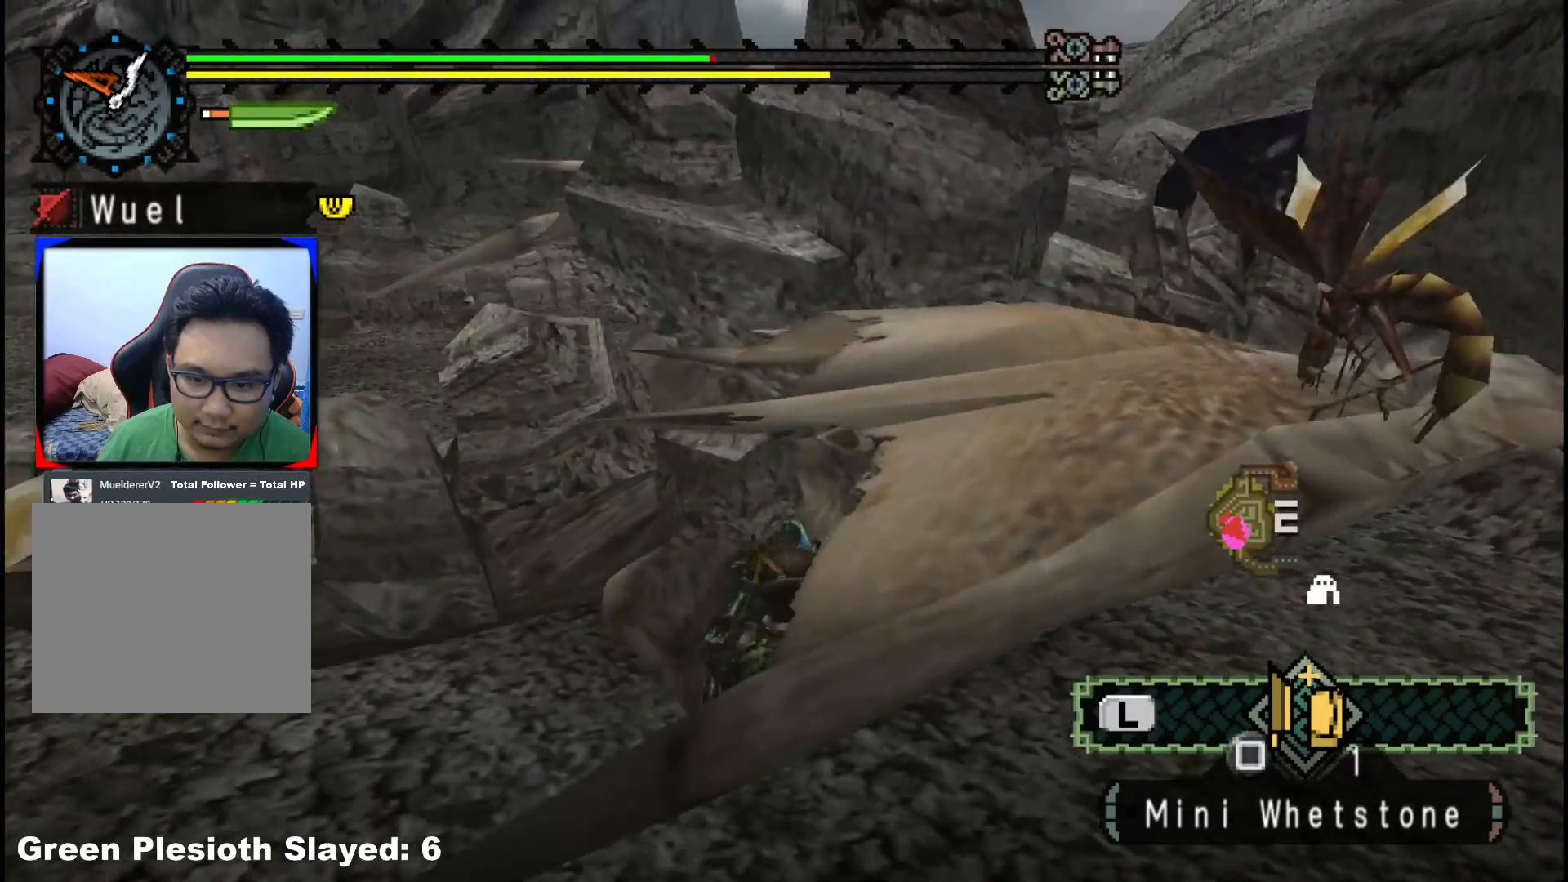
{"buttons": [], "left_stick": "up", "right_stick": "center", "events": [[33, "Y", "down"], [150, "Y", "up"]]}
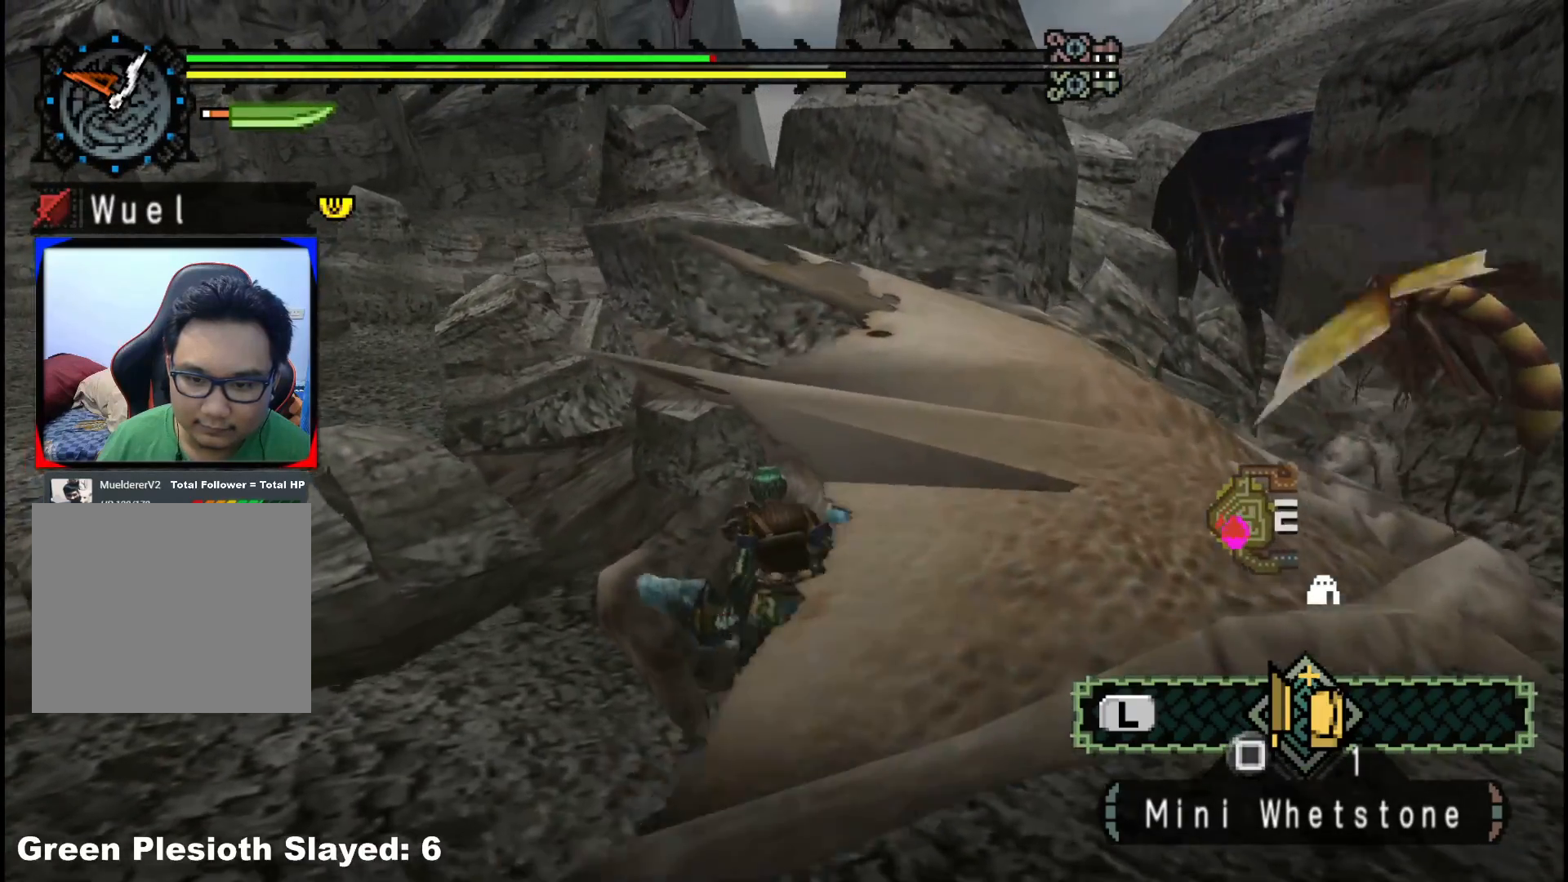
{"buttons": [], "left_stick": "up", "right_stick": "center", "events": [[50, "B", "down"], [67, "Y", "down"], [167, "Y", "up"], [183, "B", "up"], [217, "B", "down"], [250, "Y", "down"], [350, "B", "up"], [350, "Y", "up"]]}
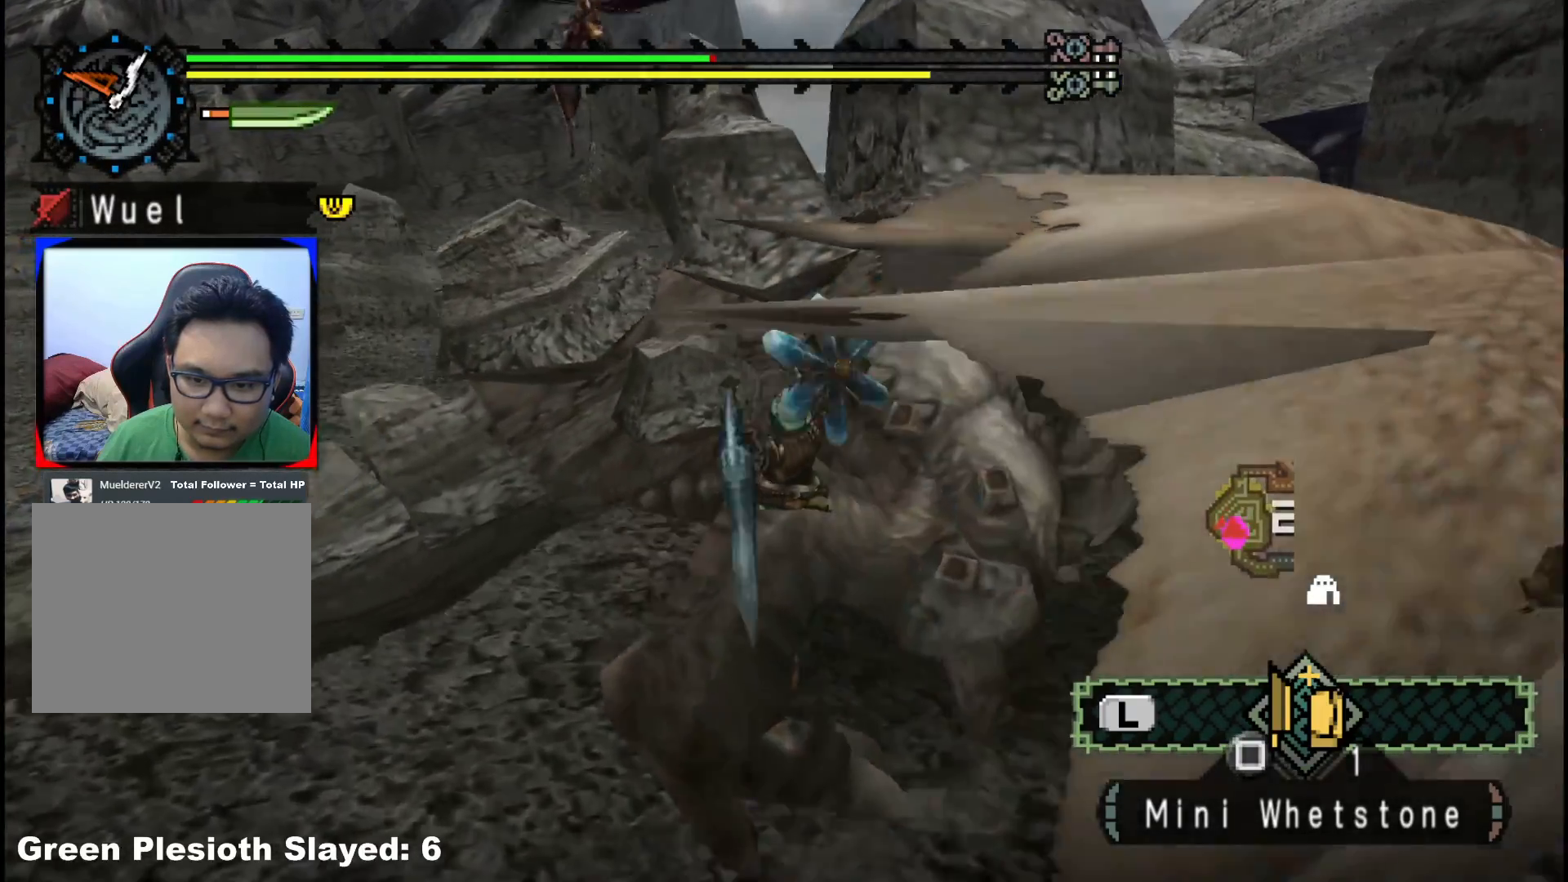
{"buttons": ["Y"], "left_stick": "up-right", "right_stick": "center", "events": [[33, "Y", "down"], [150, "Y", "up"], [200, "left_stick", "up-right"], [217, "Y", "down"], [350, "Y", "up"], [417, "Y", "down"]]}
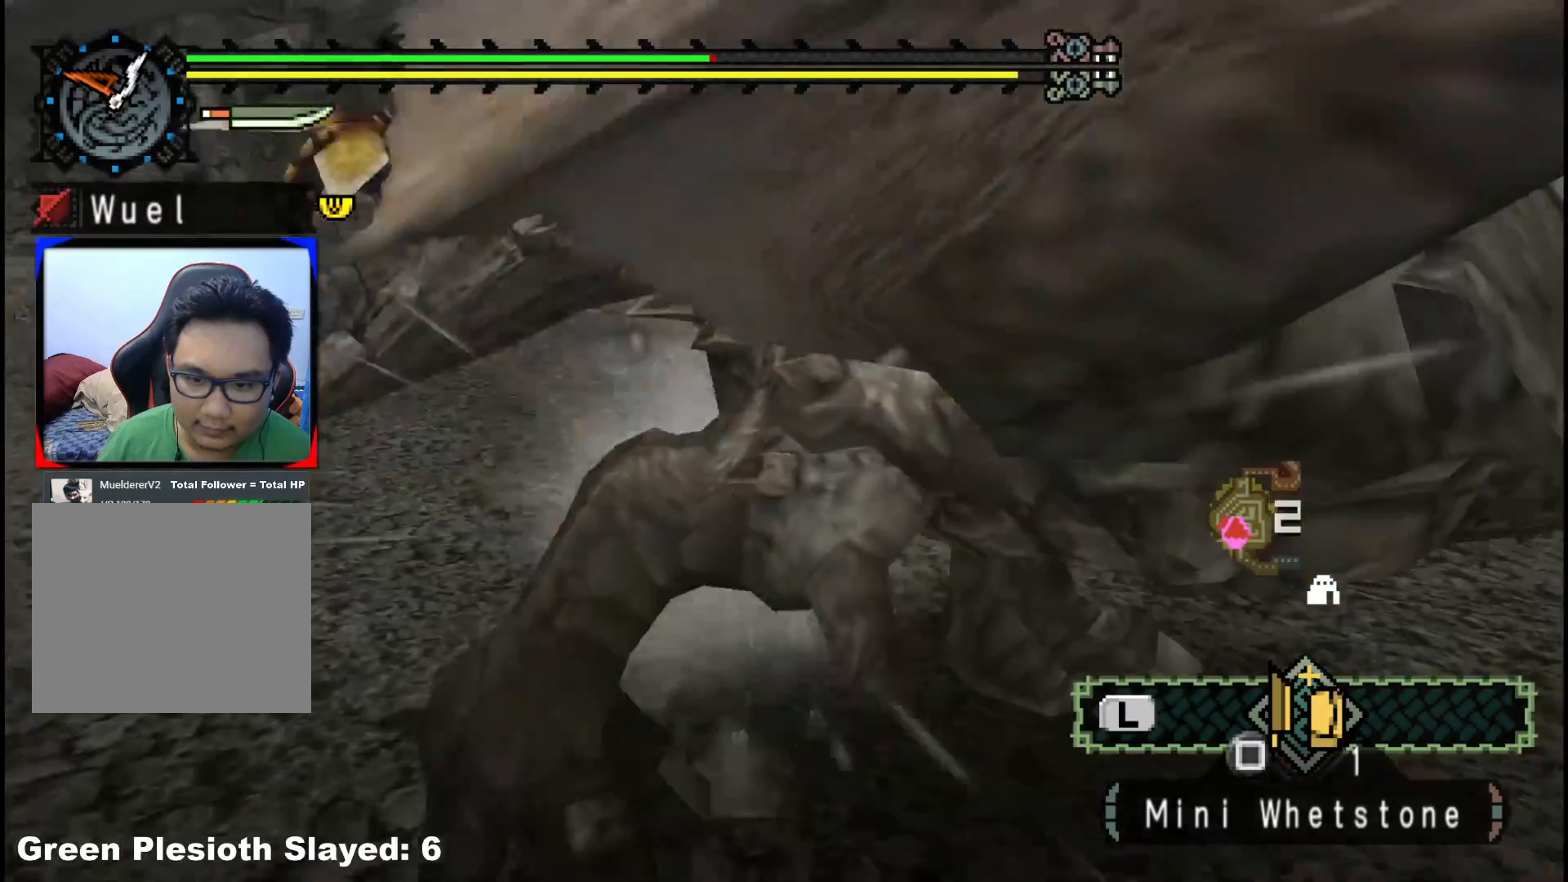
{"buttons": [], "left_stick": "up-right", "right_stick": "center", "events": [[50, "Y", "up"], [117, "Y", "down"], [250, "Y", "up"], [333, "Y", "down"], [467, "Y", "up"]]}
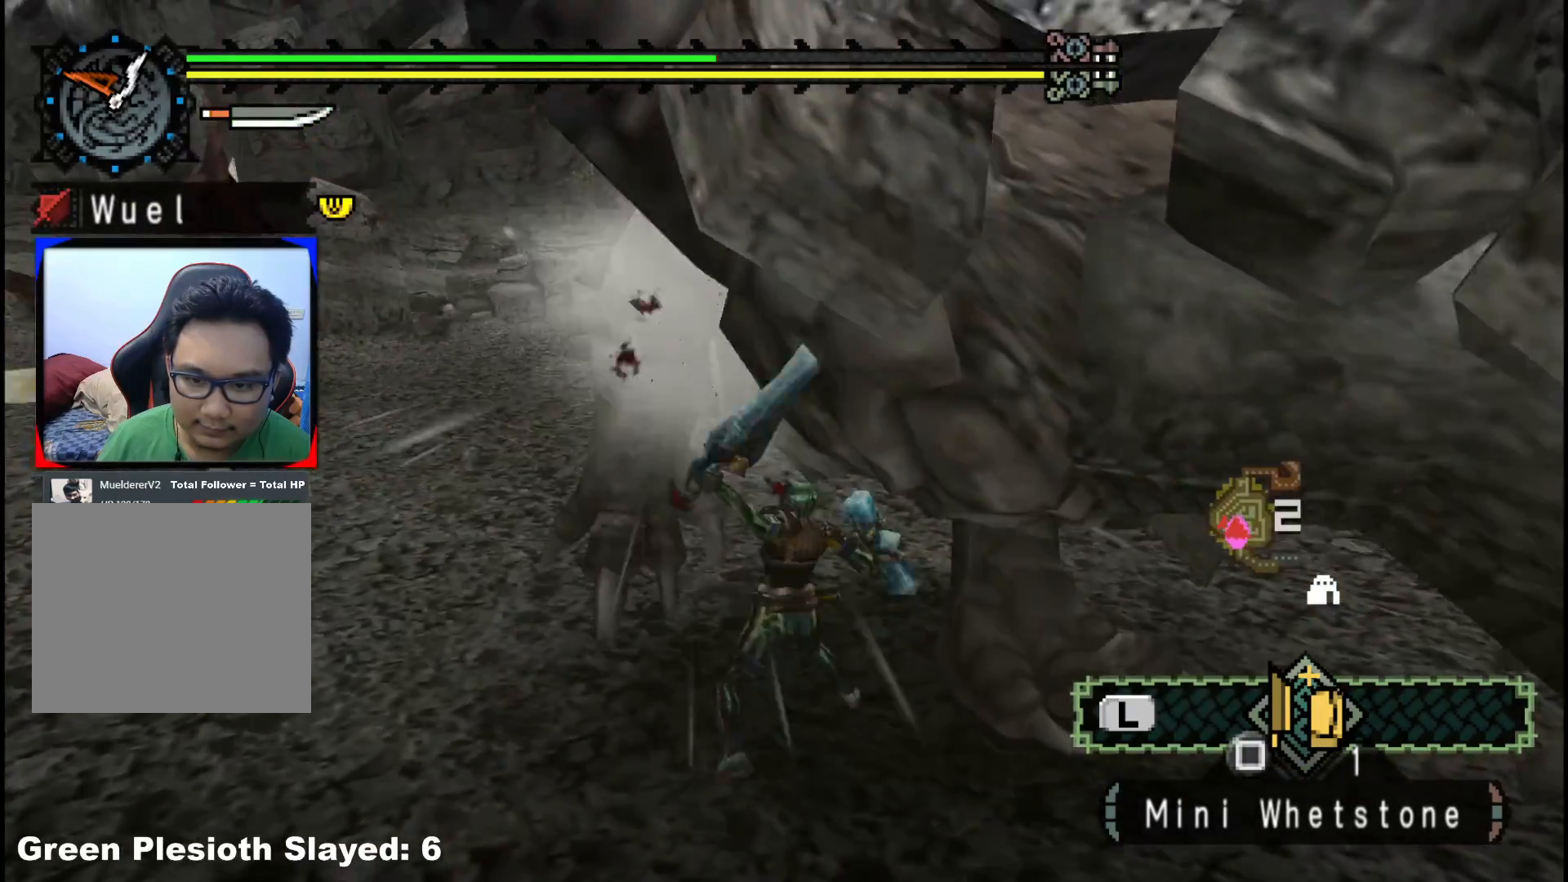
{"buttons": [], "left_stick": "left", "right_stick": "center", "events": [[33, "Y", "down"], [167, "Y", "up"], [250, "left_stick", "up-left"], [333, "left_stick", "left"], [383, "B", "down"], [483, "B", "up"]]}
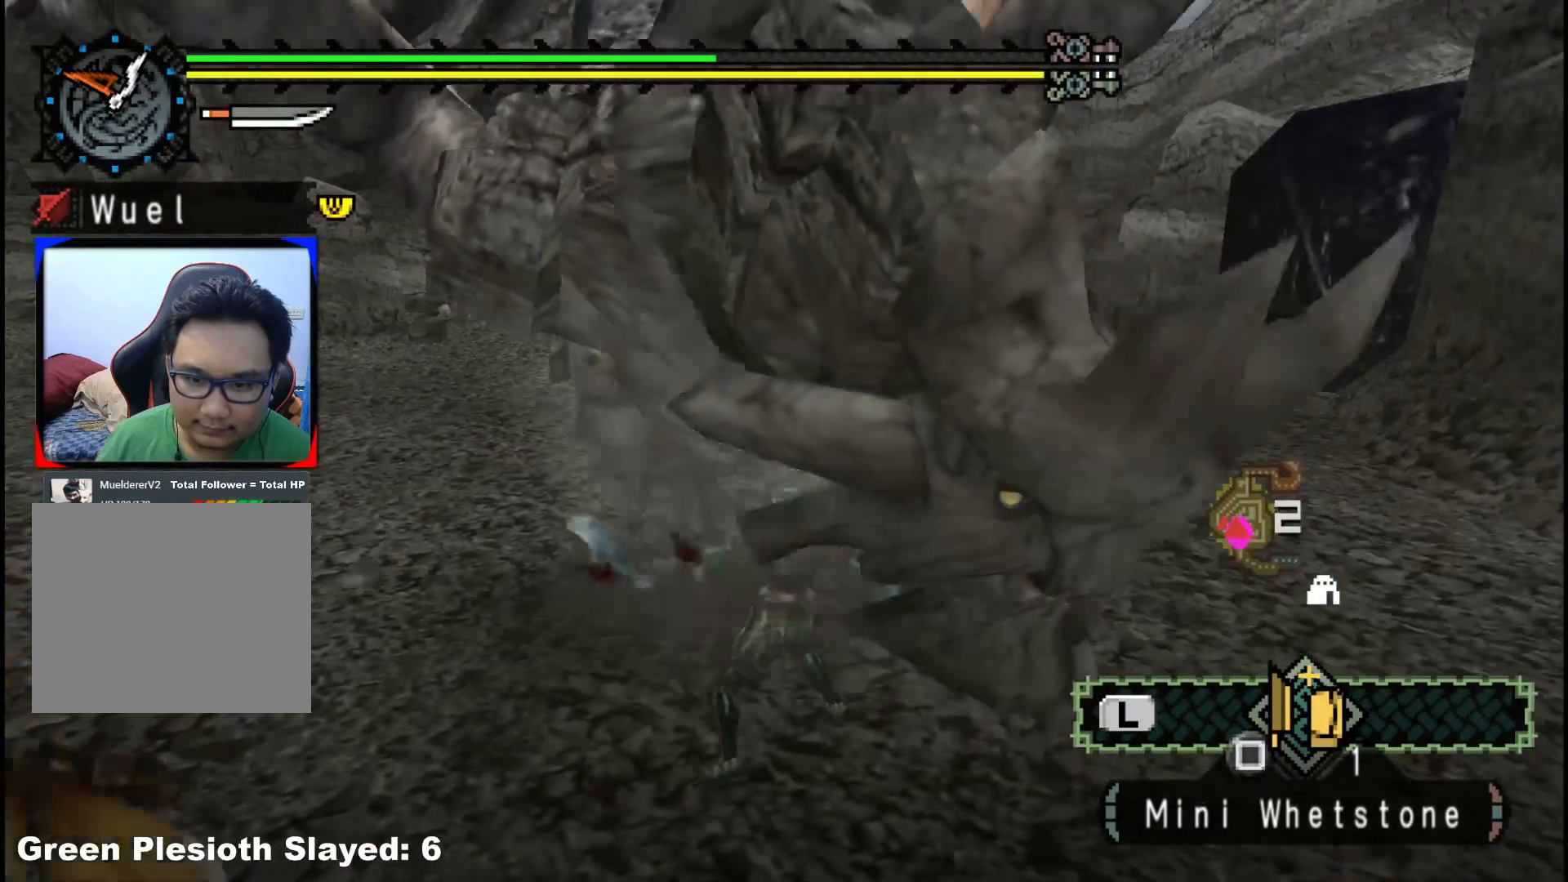
{"buttons": ["B"], "left_stick": "up-left", "right_stick": "center", "events": [[50, "B", "down"], [183, "B", "up"], [267, "B", "down"], [383, "B", "up"], [450, "B", "down"], [483, "left_stick", "up-left"]]}
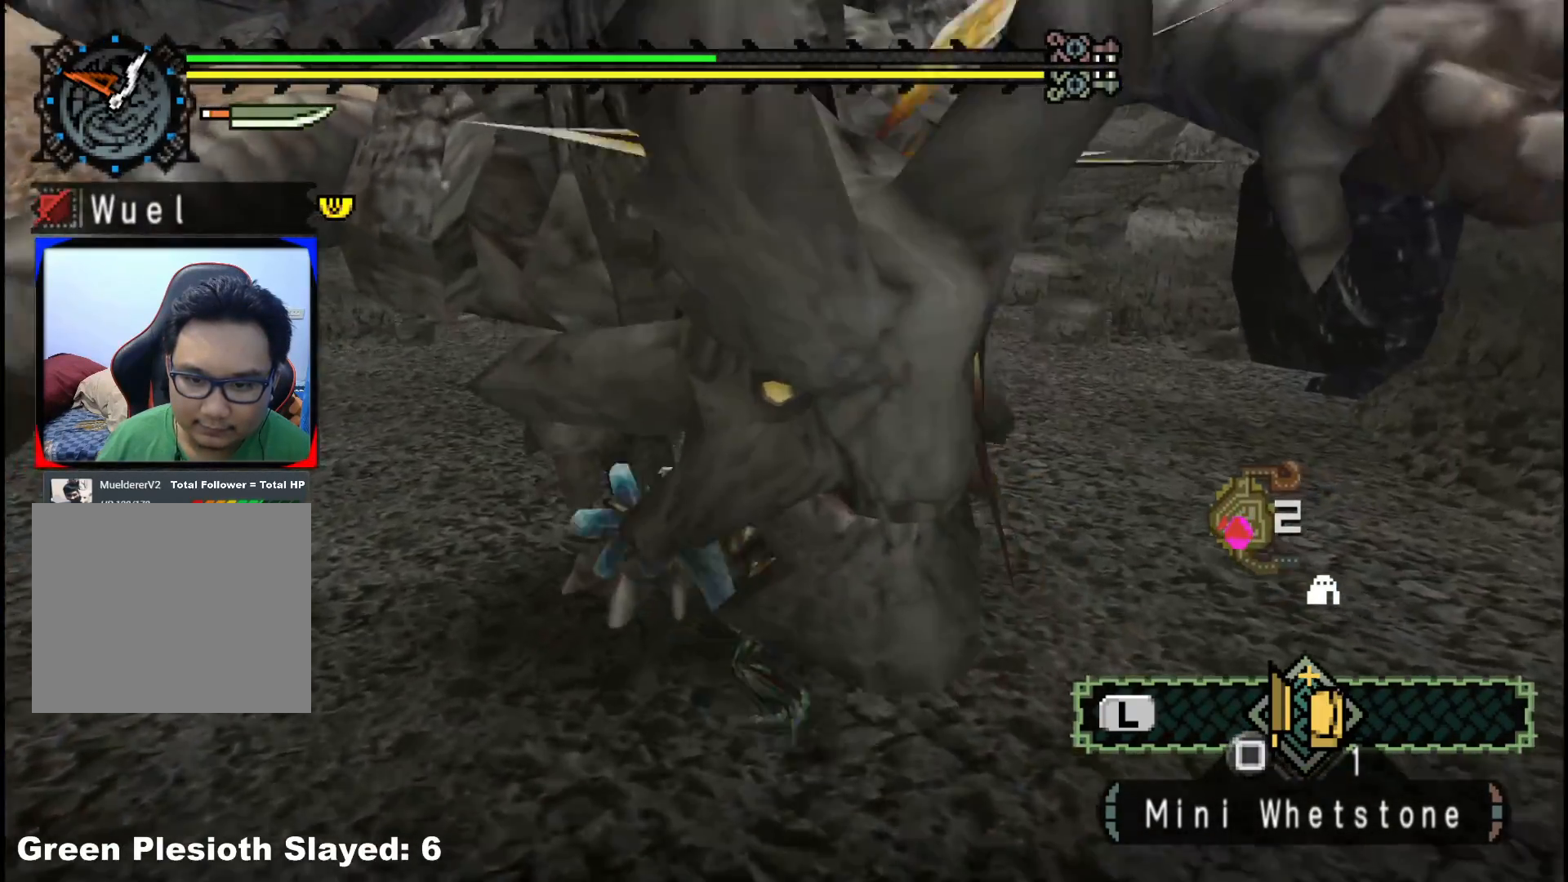
{"buttons": [], "left_stick": "left", "right_stick": "center", "events": [[67, "B", "up"], [117, "left_stick", "up"], [133, "B", "down"], [283, "B", "up"], [317, "left_stick", "center"], [383, "left_stick", "left"]]}
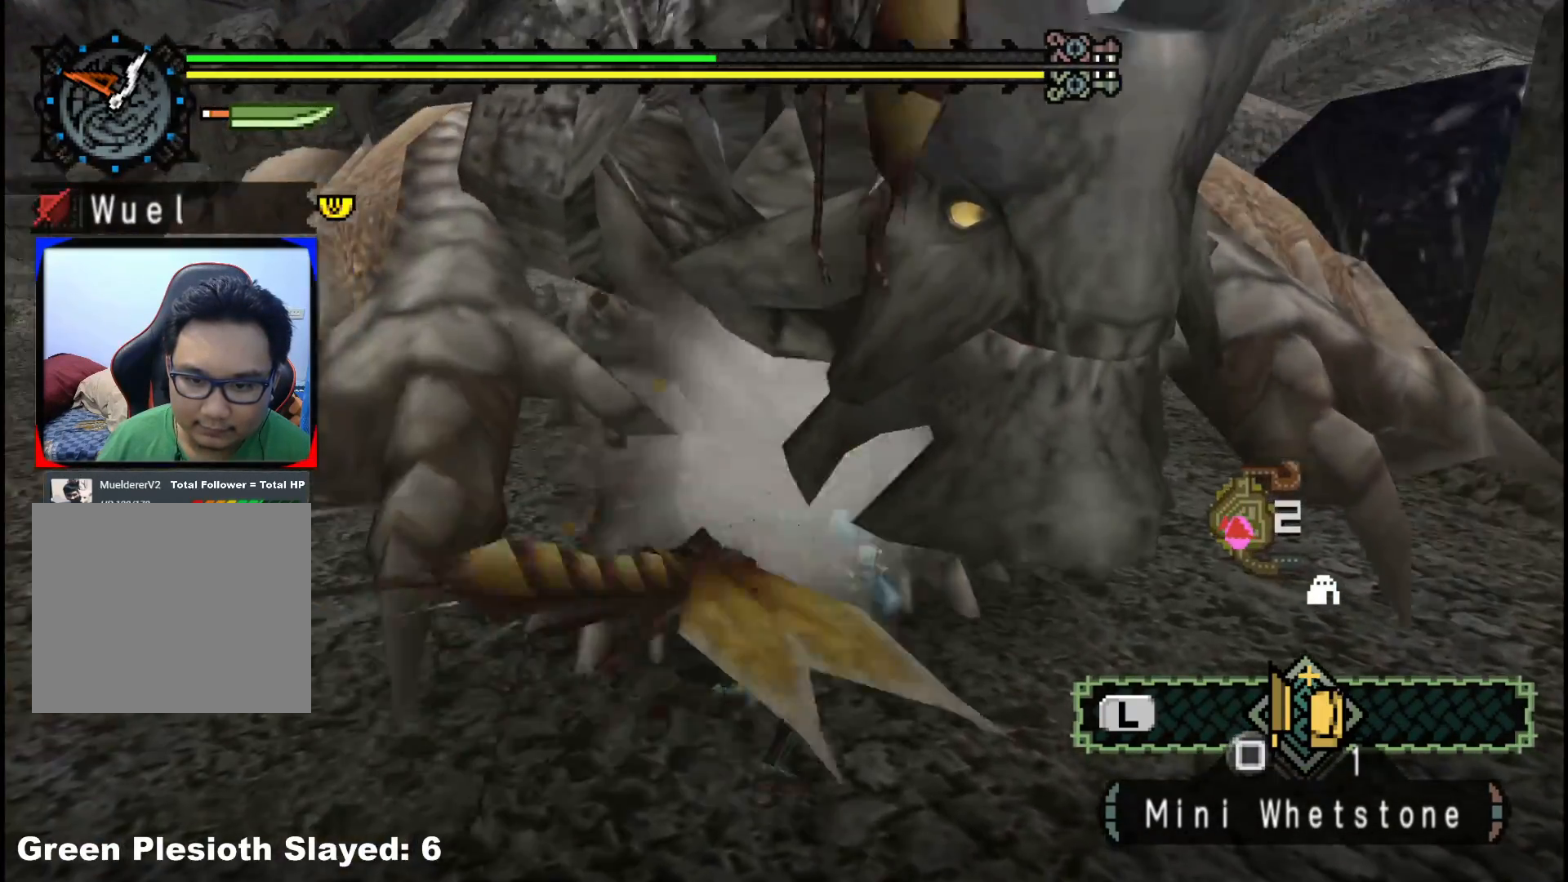
{"buttons": [], "left_stick": "left", "right_stick": "center", "events": [[83, "A", "down"], [200, "A", "up"], [250, "A", "down"], [383, "A", "up"]]}
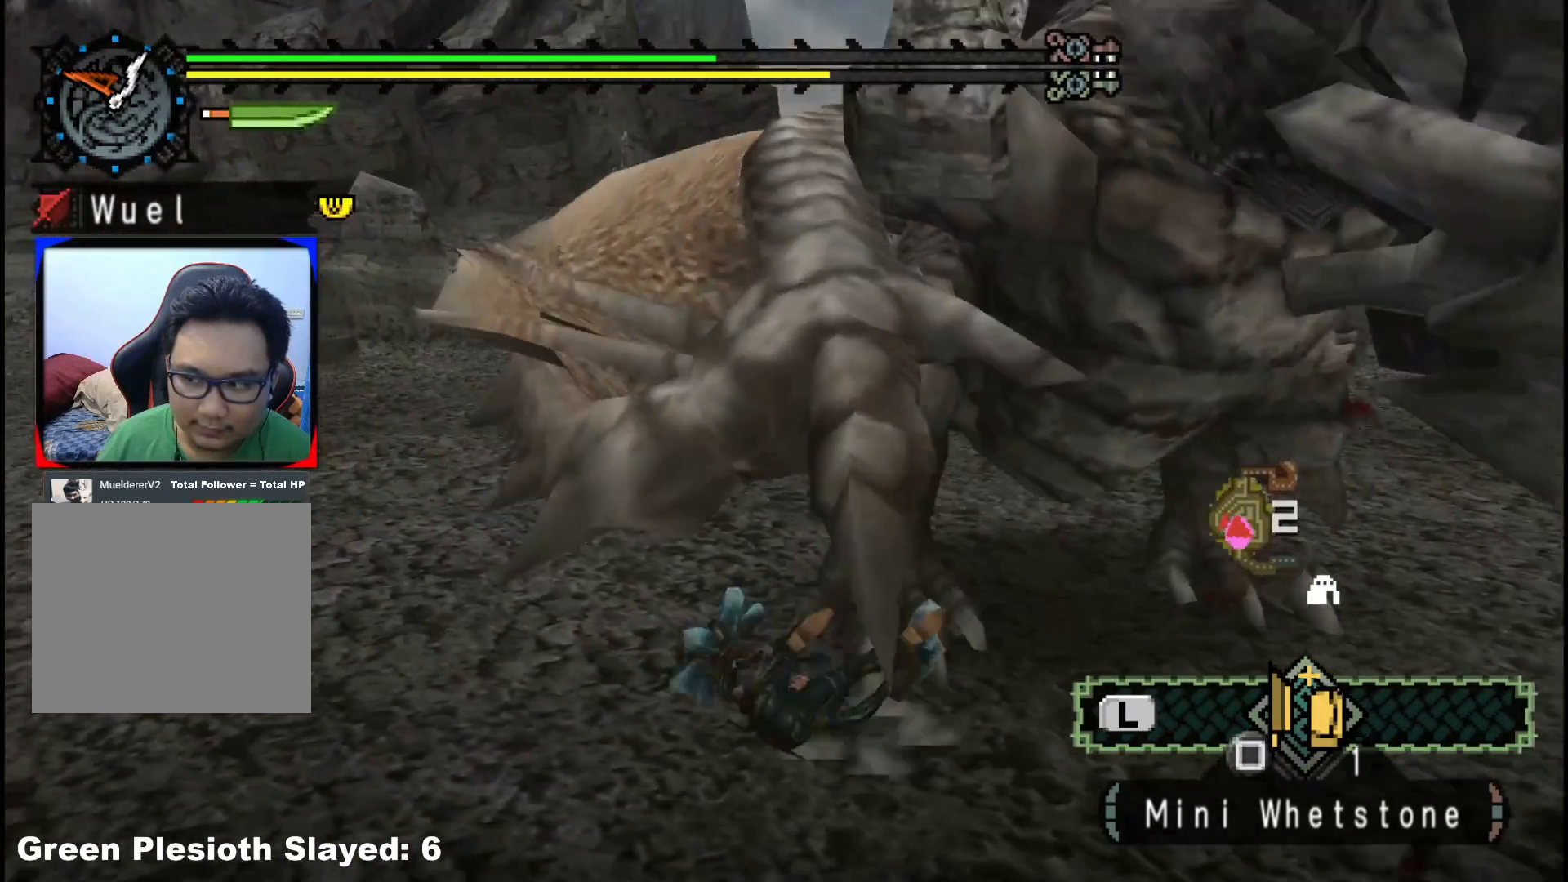
{"buttons": [], "left_stick": "left", "right_stick": "center", "events": [[167, "right_stick", "right"], [383, "right_stick", "center"]]}
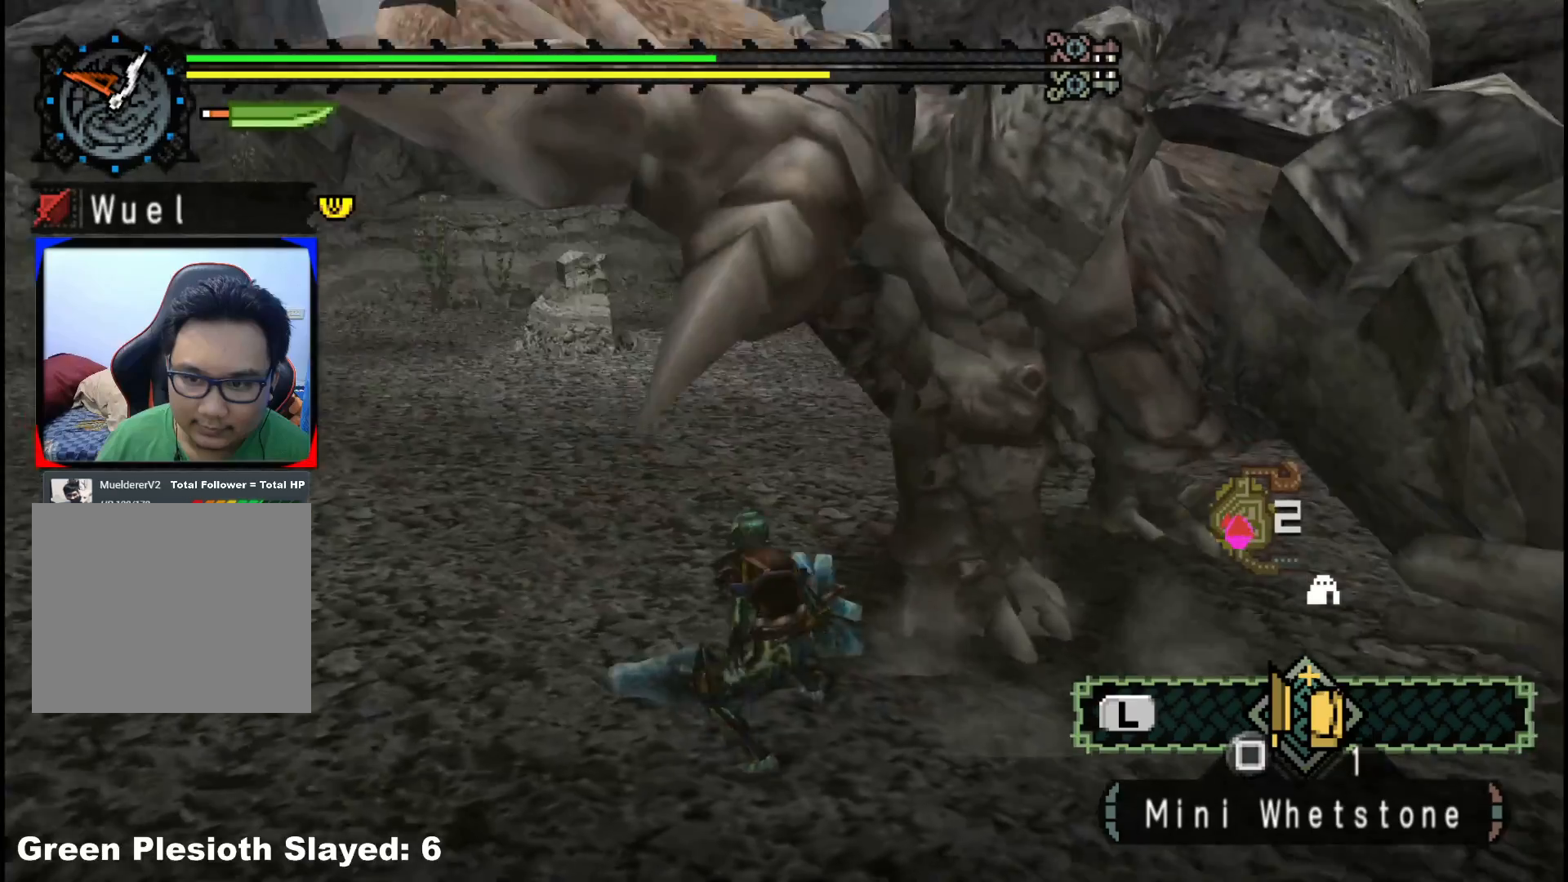
{"buttons": ["A"], "left_stick": "down-left", "right_stick": "center", "events": [[83, "right_stick", "right"], [217, "left_stick", "down-left"], [317, "right_stick", "center"], [483, "A", "down"]]}
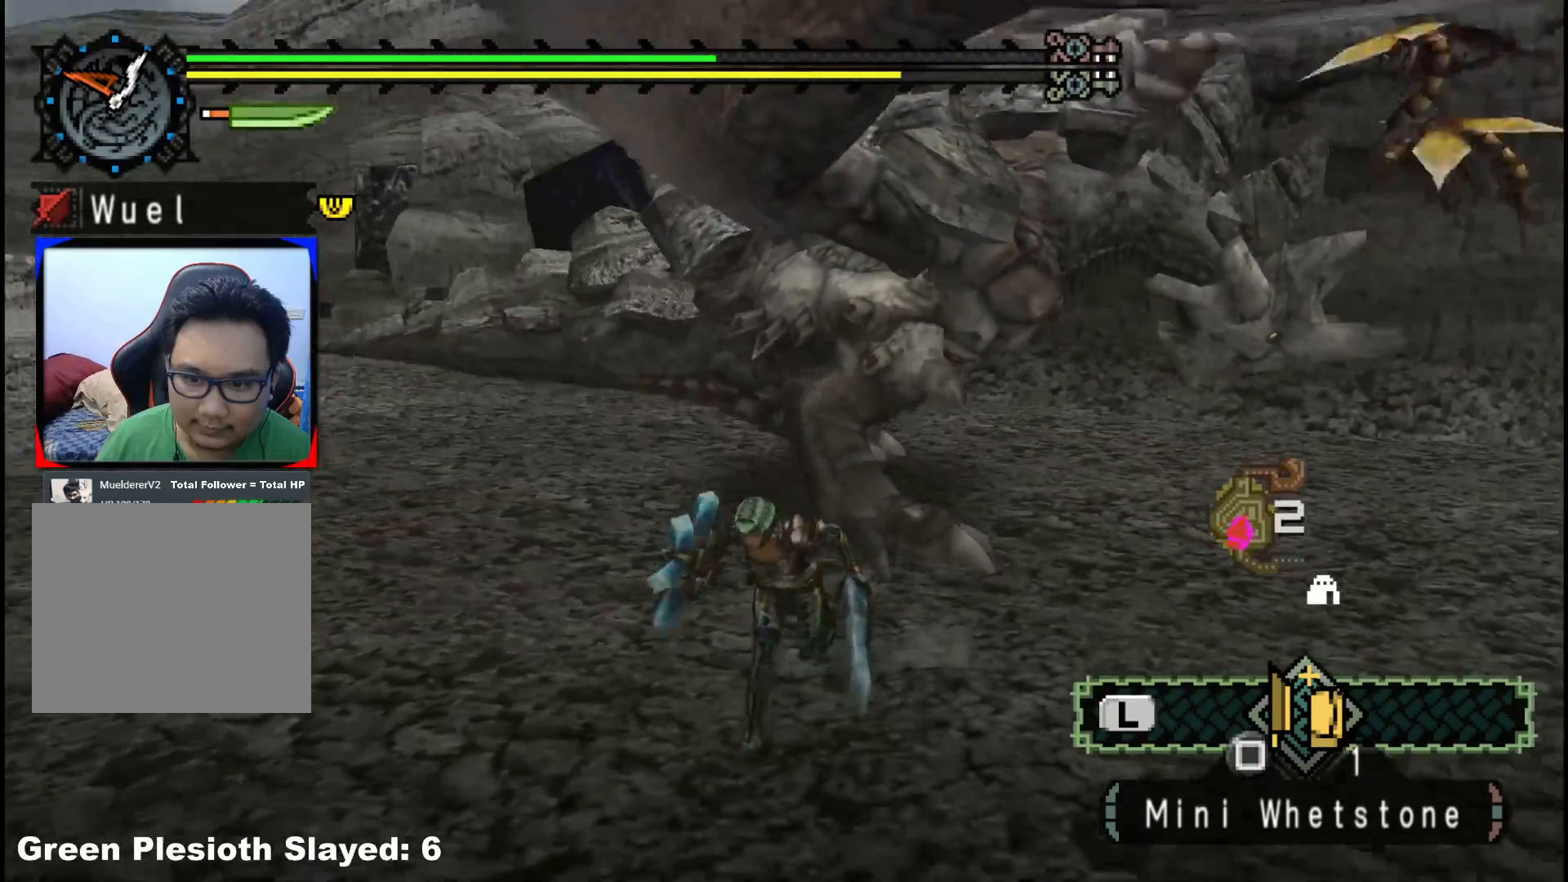
{"buttons": [], "left_stick": "down-left", "right_stick": "center", "events": [[100, "A", "up"]]}
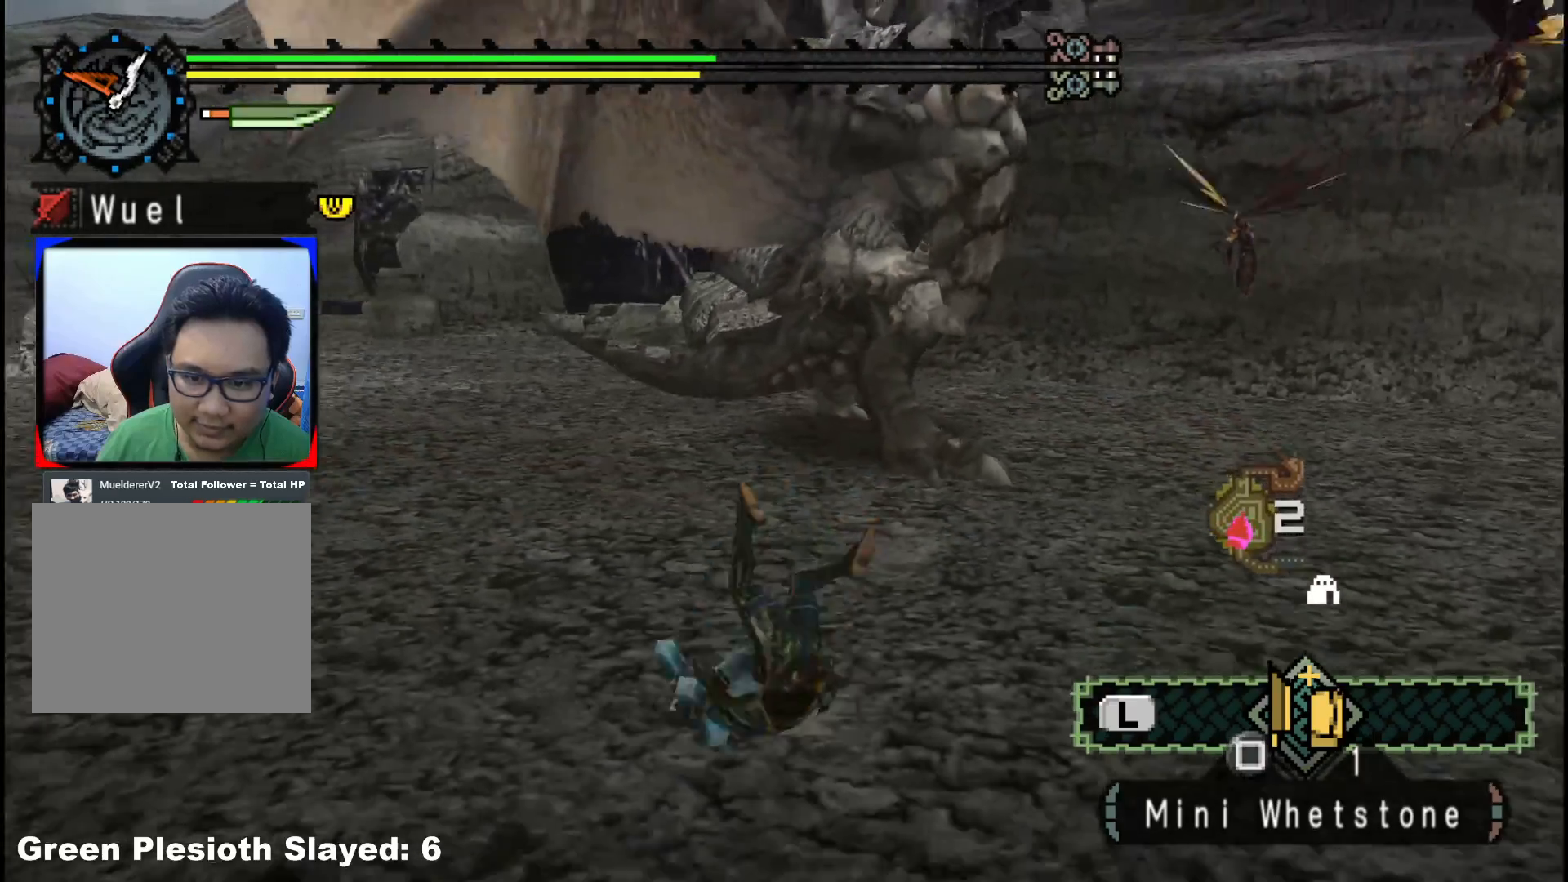
{"buttons": [], "left_stick": "down", "right_stick": "center", "events": [[50, "left_stick", "center"], [117, "right_stick", "right"], [233, "left_stick", "down"], [267, "right_stick", "center"]]}
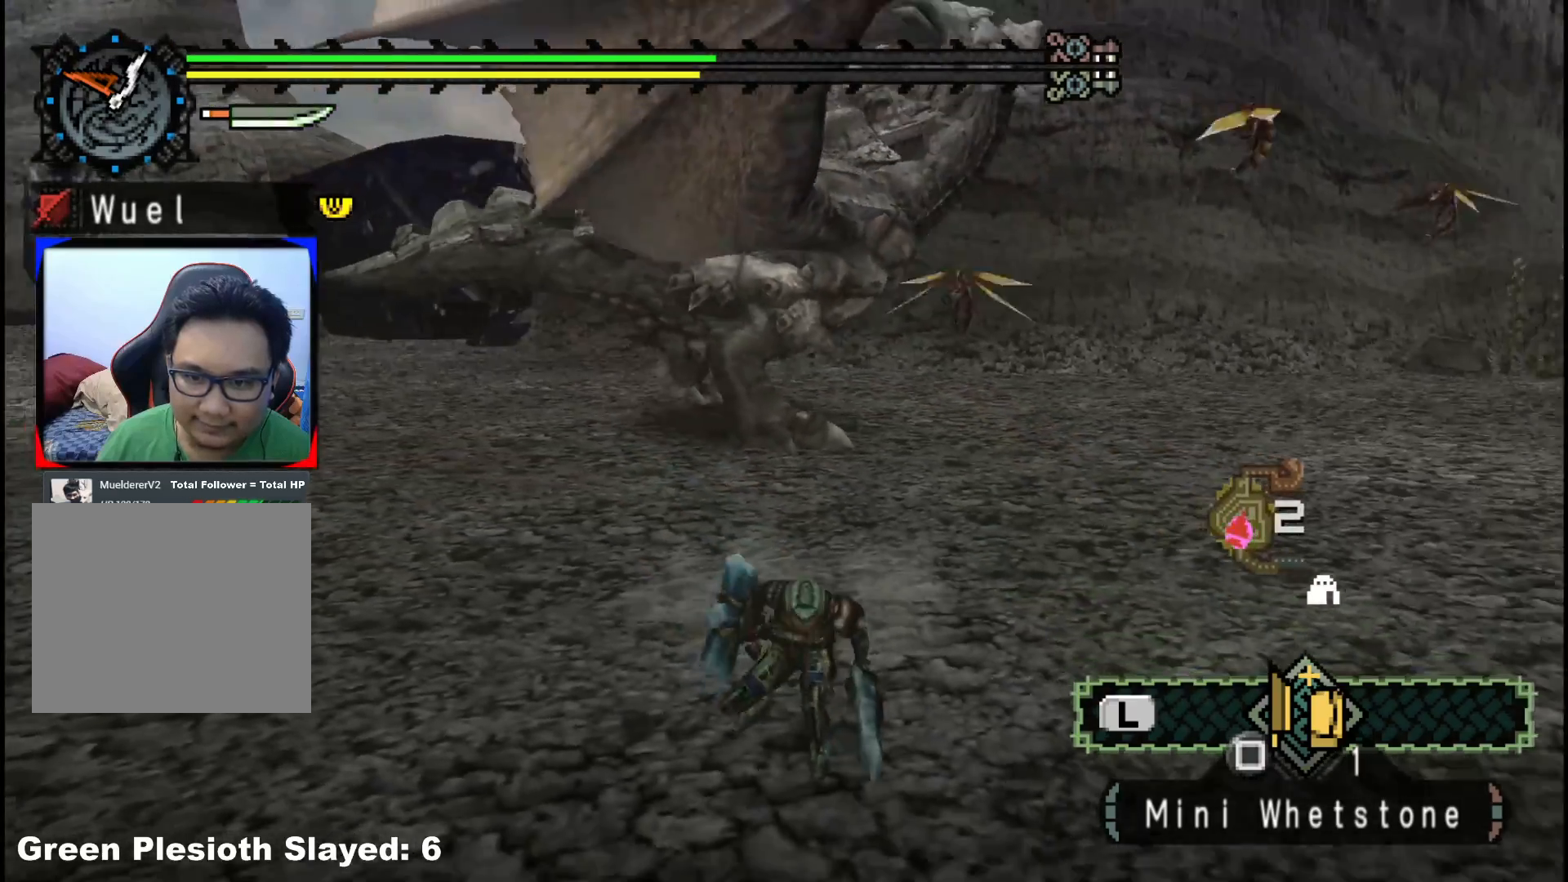
{"buttons": [], "left_stick": "center", "right_stick": "center", "events": [[167, "left_stick", "center"]]}
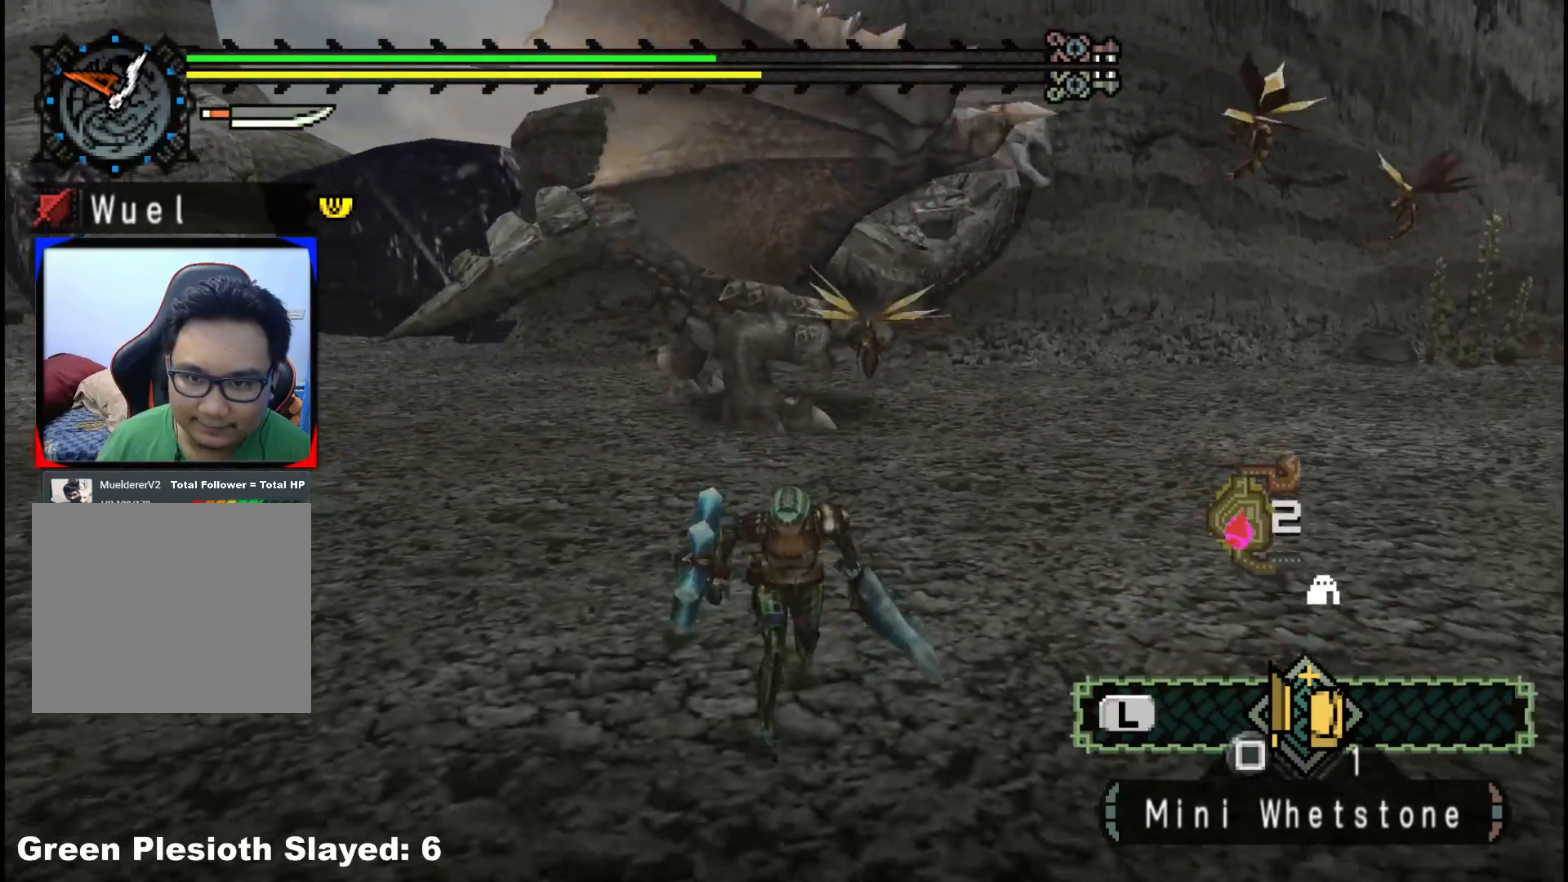
{"buttons": [], "left_stick": "up", "right_stick": "center", "events": [[283, "left_stick", "up-right"], [383, "left_stick", "up"]]}
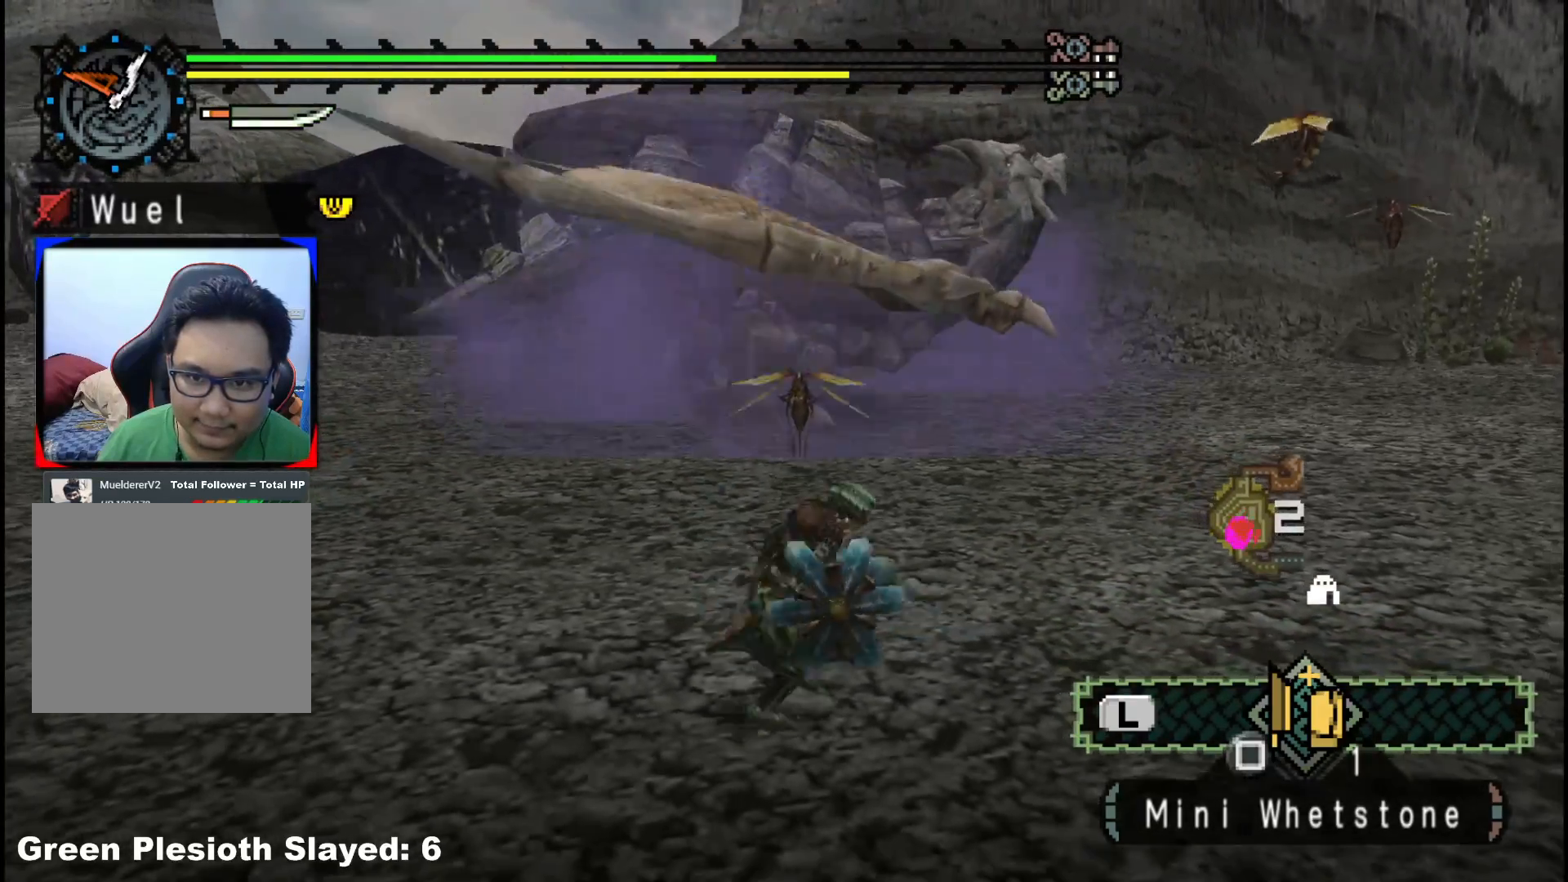
{"buttons": [], "left_stick": "center", "right_stick": "center", "events": [[267, "B", "down"], [283, "Y", "down"], [417, "B", "up"], [417, "Y", "up"], [500, "left_stick", "center"]]}
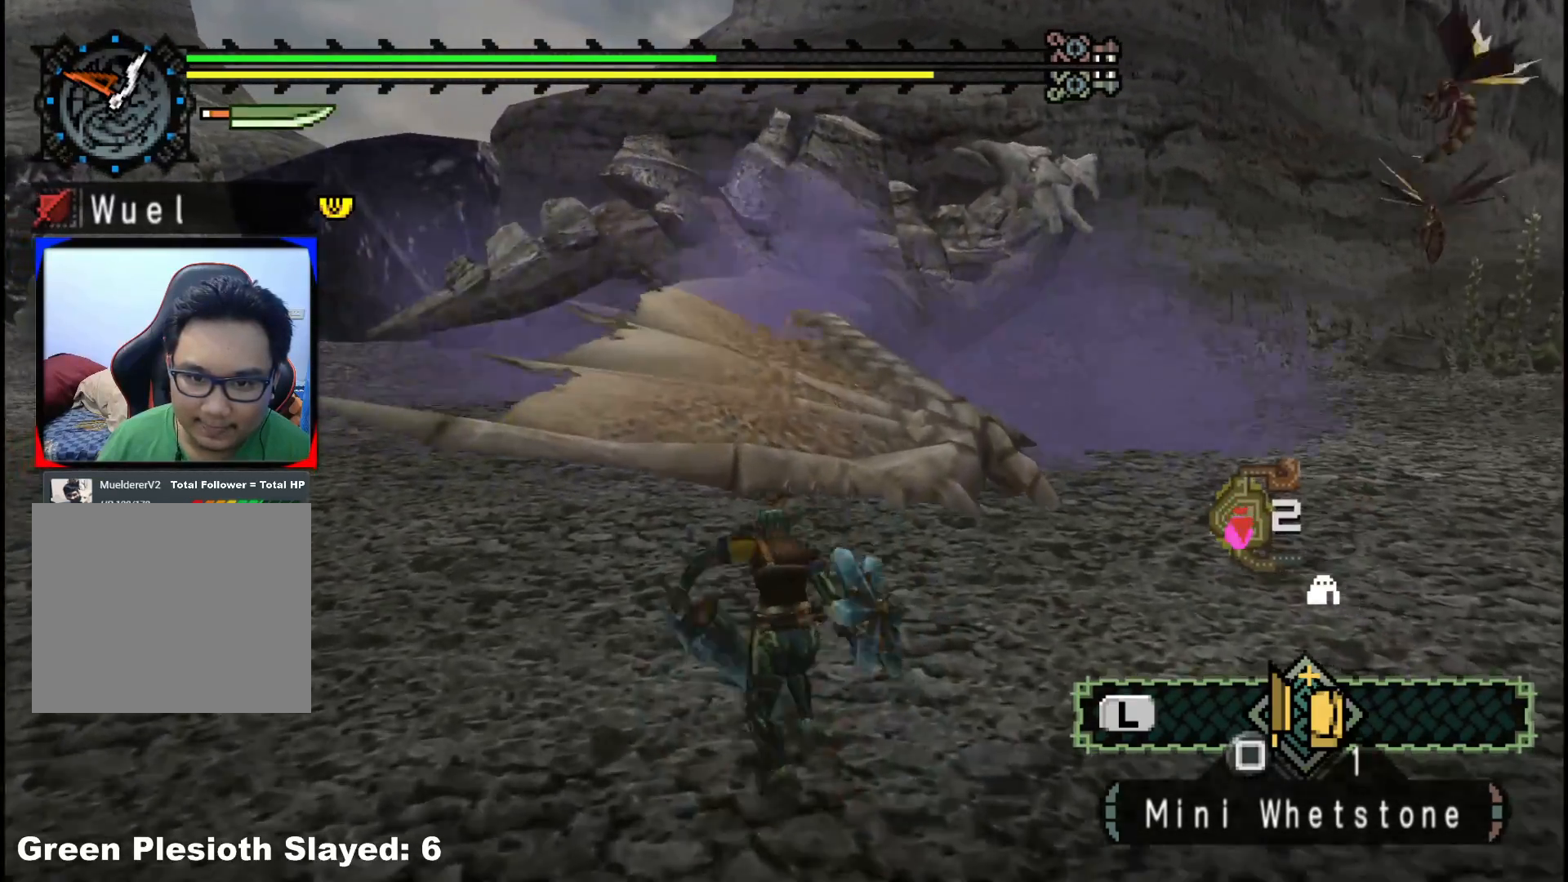
{"buttons": ["Y"], "left_stick": "up", "right_stick": "center", "events": [[233, "Y", "down"], [317, "left_stick", "up"], [367, "Y", "up"], [500, "Y", "down"]]}
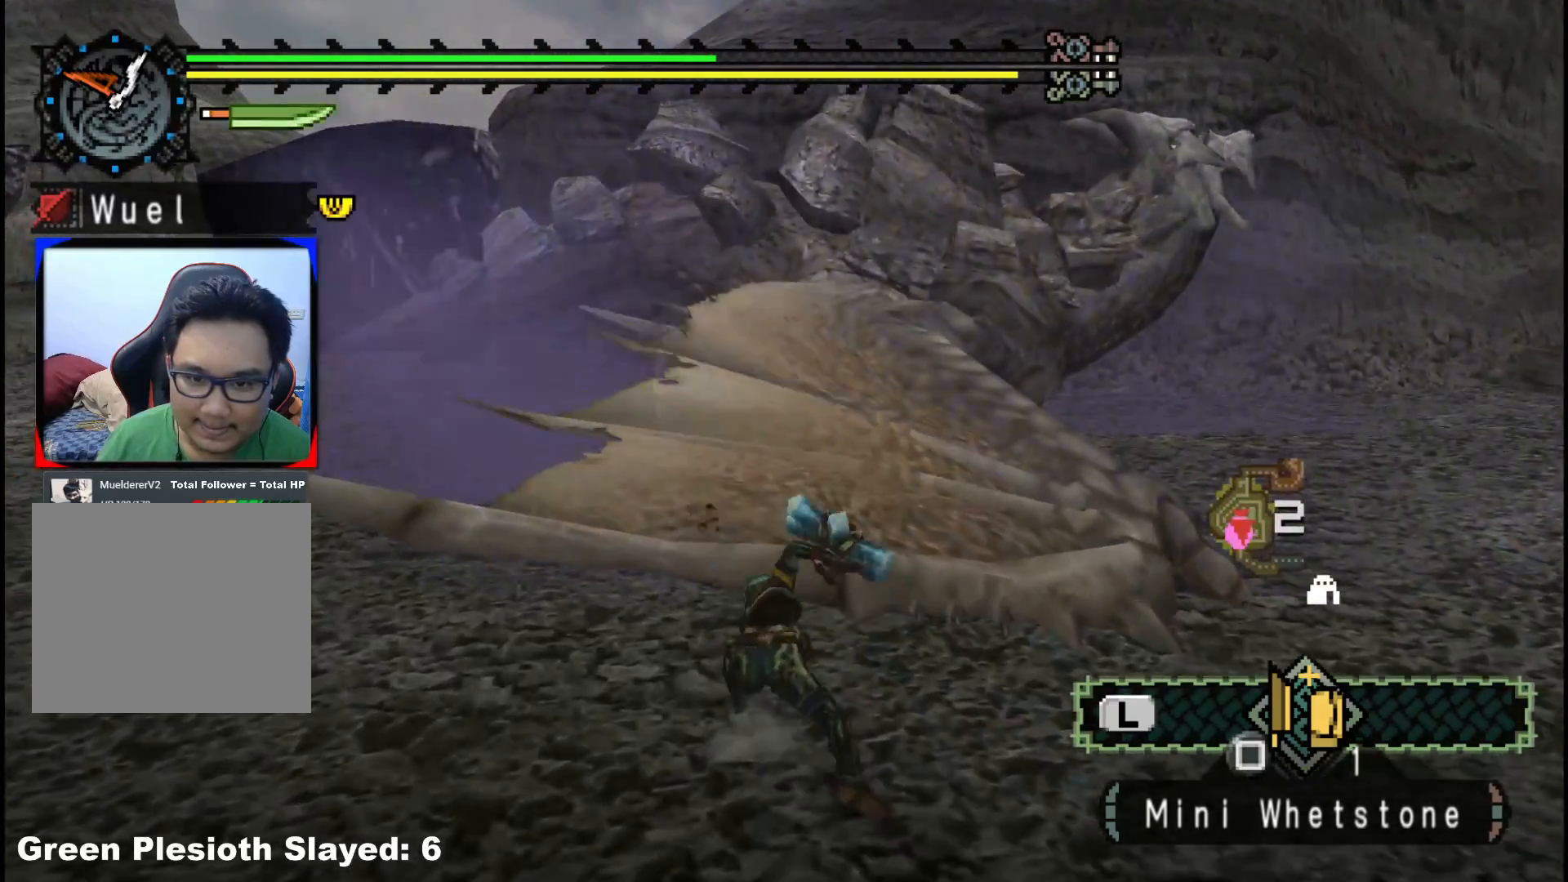
{"buttons": [], "left_stick": "center", "right_stick": "center", "events": [[50, "left_stick", "center"], [117, "Y", "up"], [183, "Y", "down"], [283, "Y", "up"], [350, "Y", "down"], [483, "Y", "up"]]}
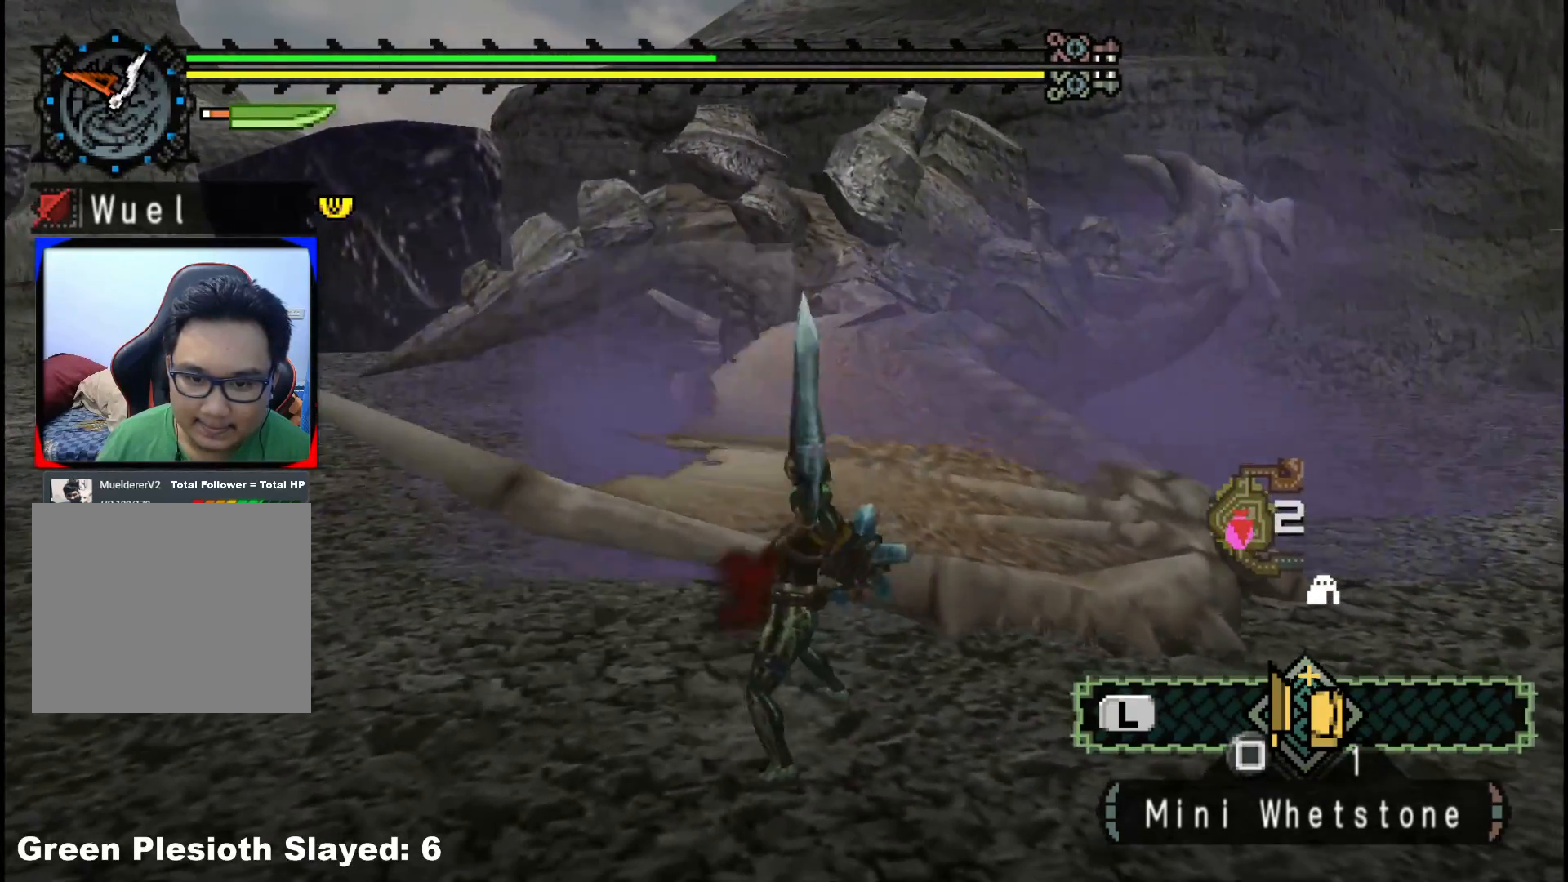
{"buttons": ["B"], "left_stick": "up-right", "right_stick": "center", "events": [[33, "Y", "down"], [167, "Y", "up"], [233, "Y", "down"], [367, "Y", "up"], [450, "left_stick", "up-right"], [483, "B", "down"]]}
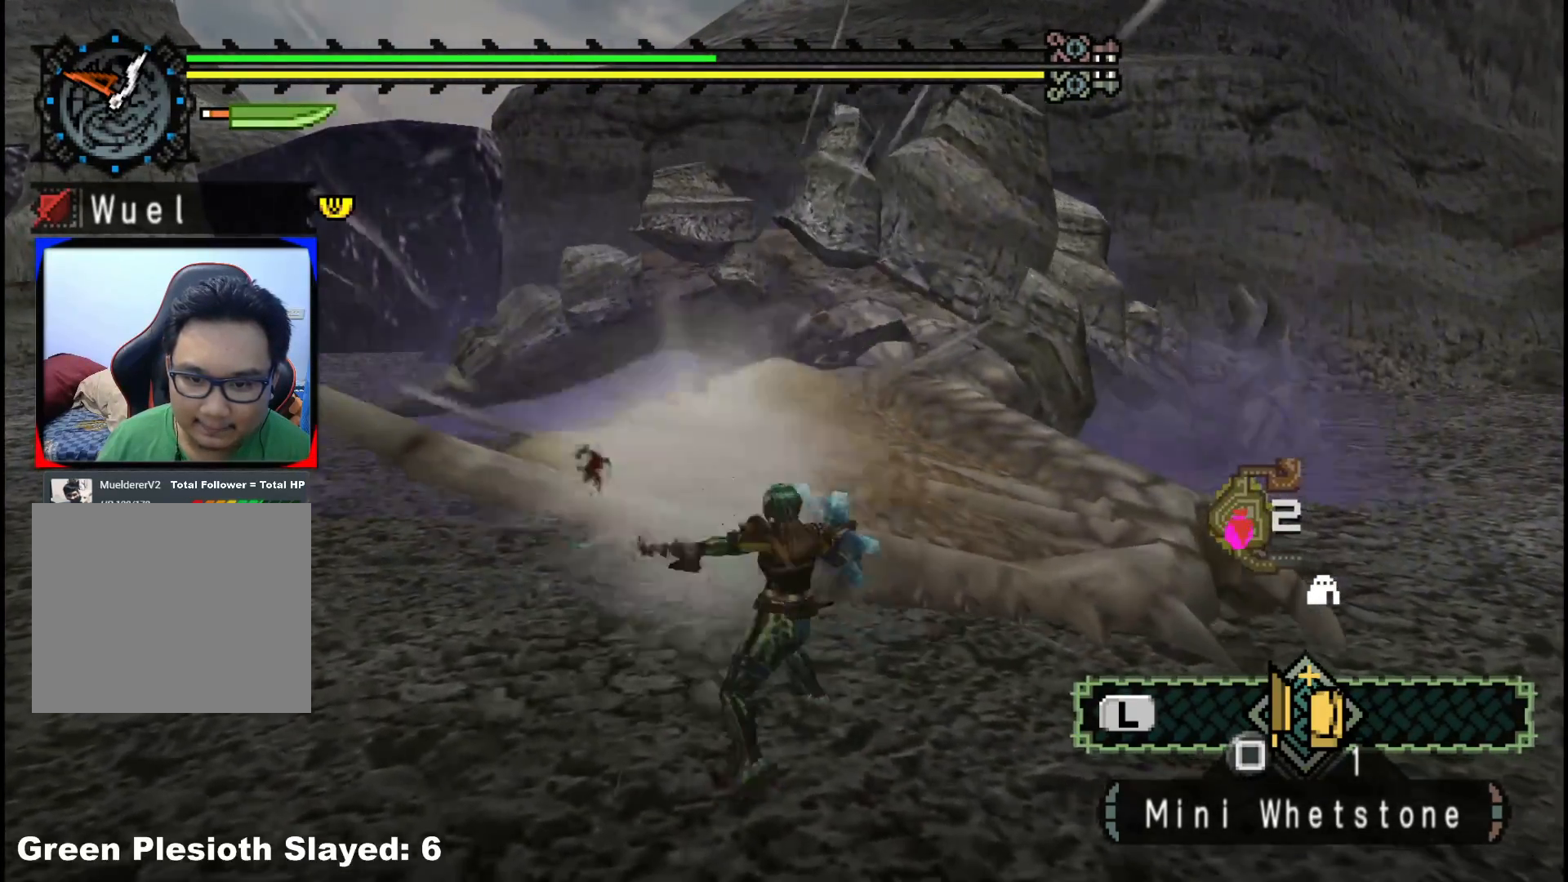
{"buttons": [], "left_stick": "up-right", "right_stick": "center", "events": [[83, "B", "up"], [150, "B", "down"], [283, "B", "up"], [350, "B", "down"], [483, "B", "up"]]}
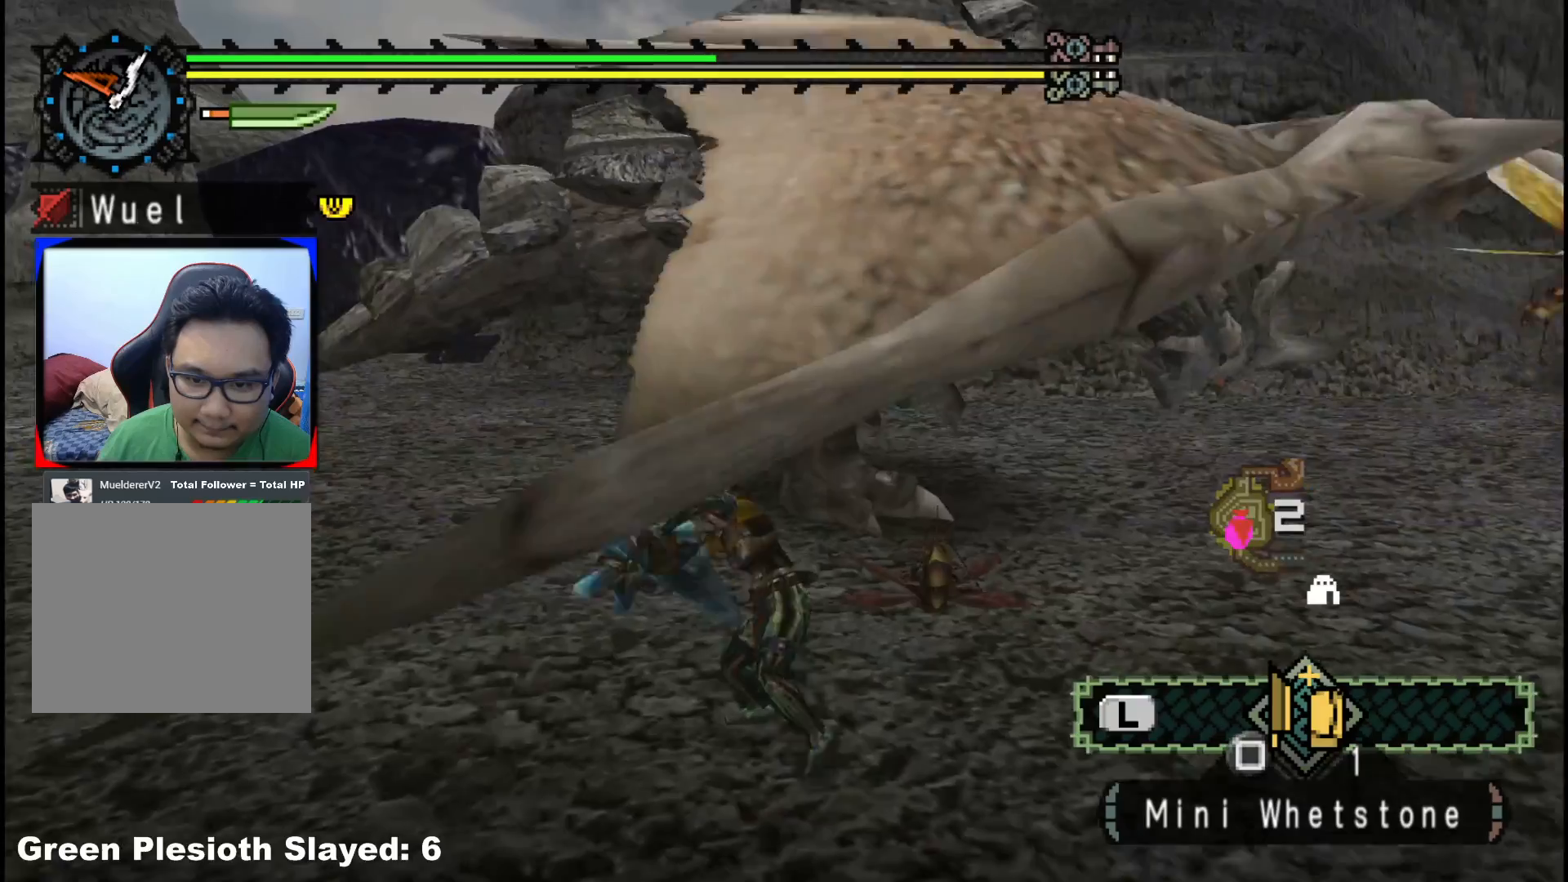
{"buttons": [], "left_stick": "down-left", "right_stick": "center", "events": [[50, "B", "down"], [183, "B", "up"], [250, "B", "down"], [283, "left_stick", "center"], [383, "B", "up"], [500, "left_stick", "down-left"]]}
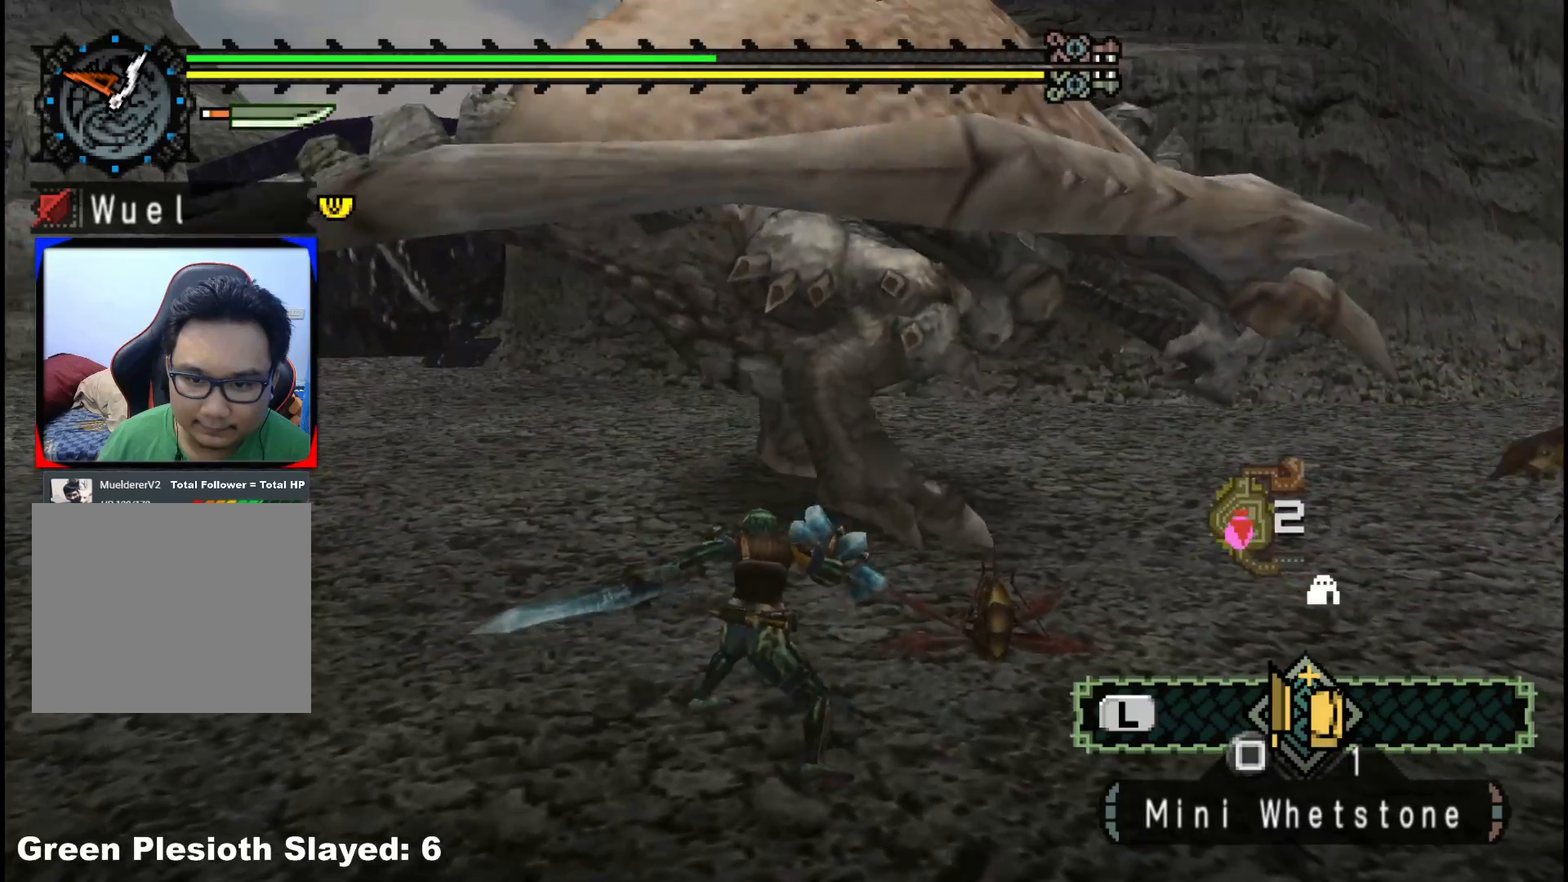
{"buttons": [], "left_stick": "down-left", "right_stick": "center", "events": [[217, "right_stick", "right"], [417, "right_stick", "center"]]}
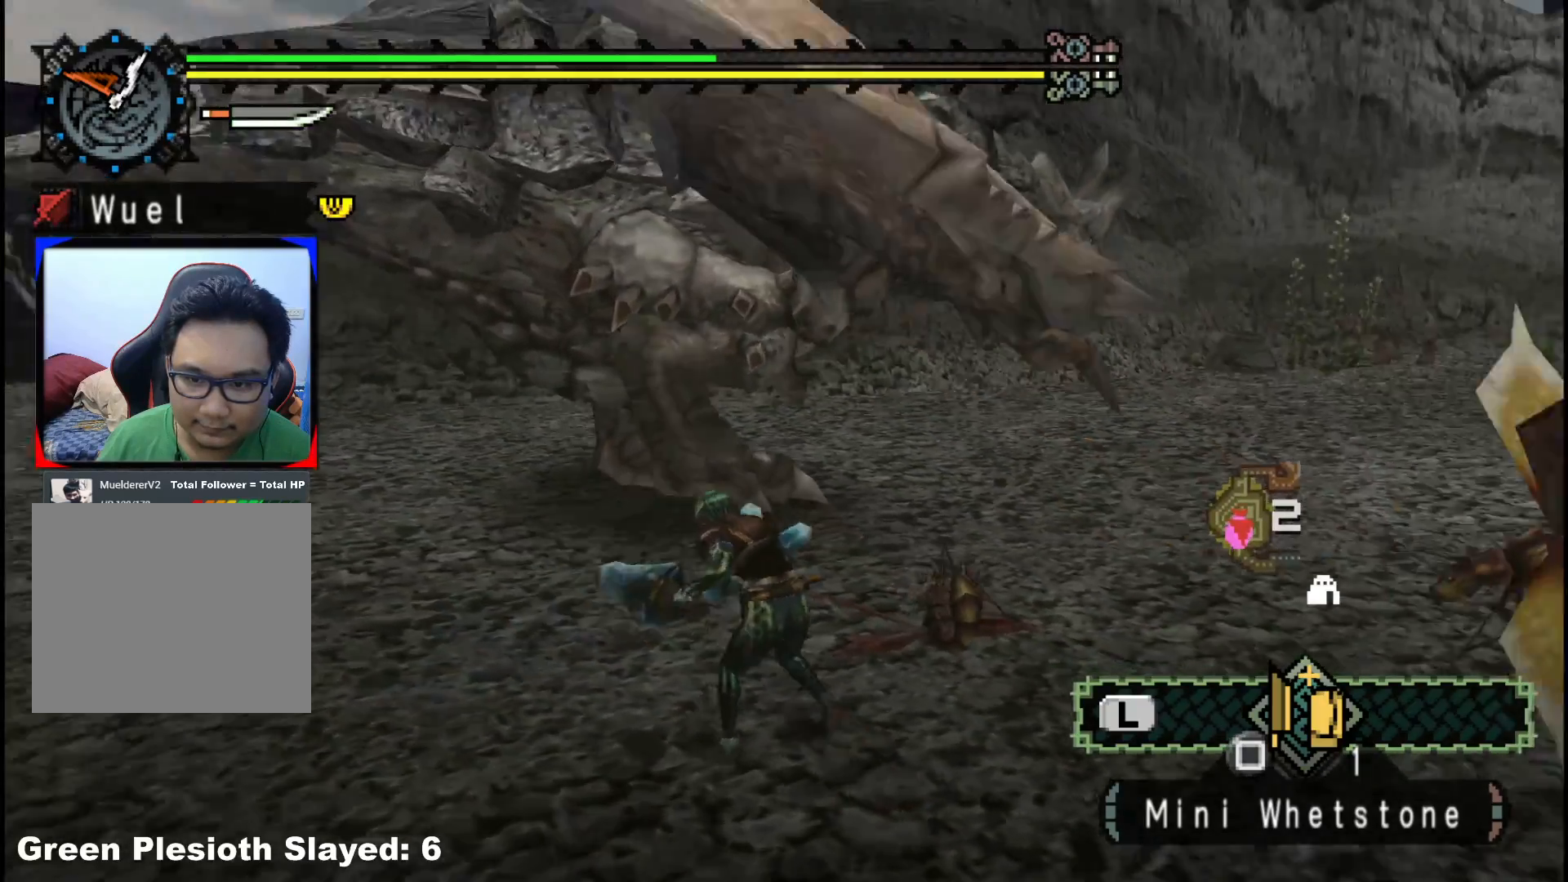
{"buttons": [], "left_stick": "down-left", "right_stick": "center", "events": []}